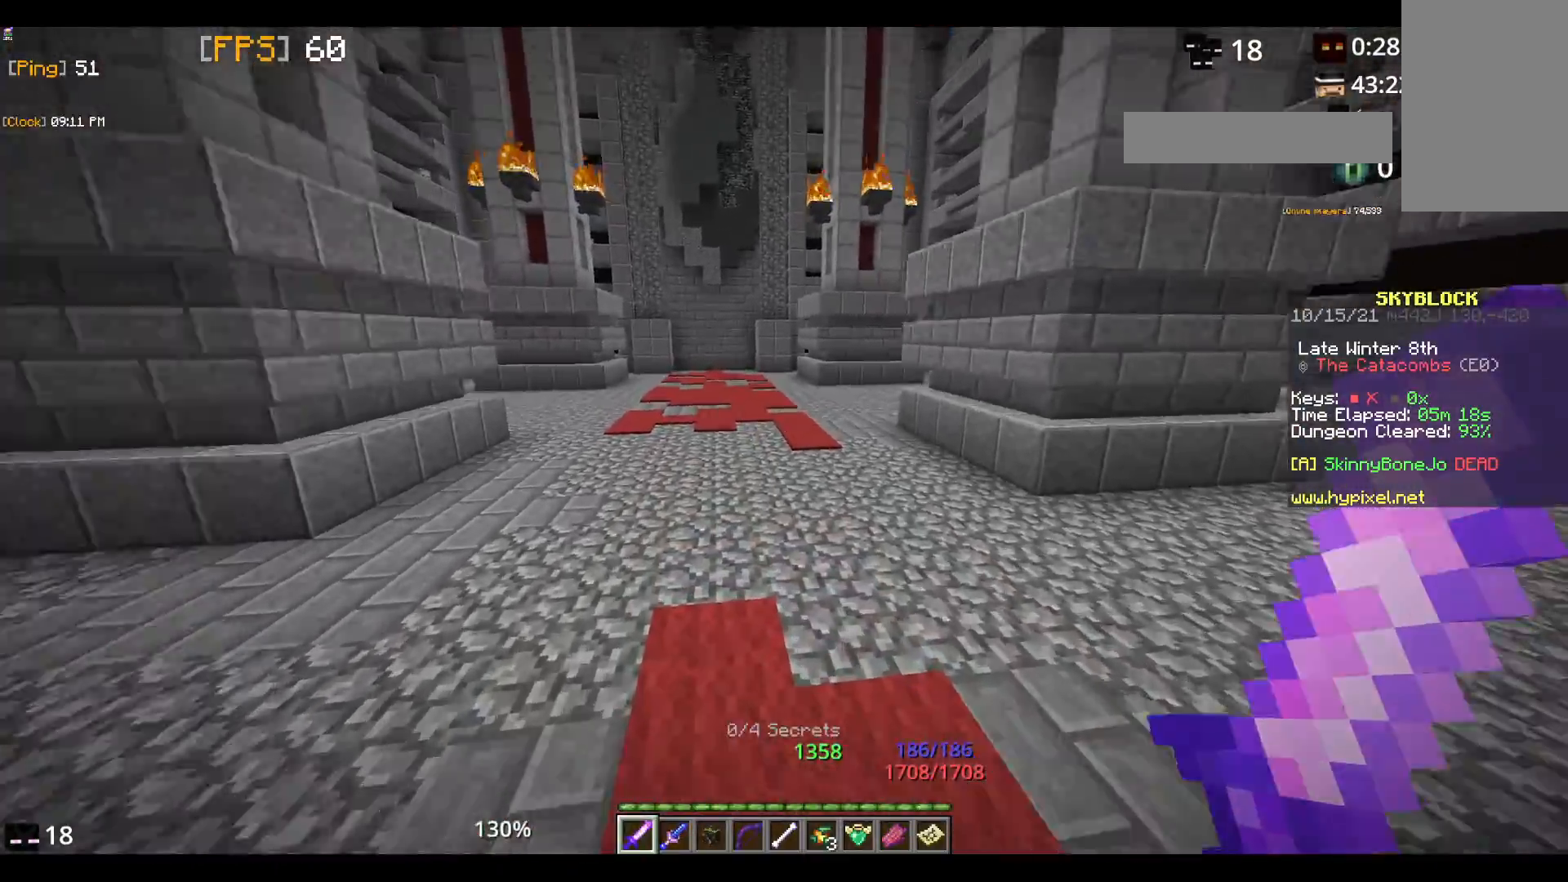
Gameplay with keyboard and mouse; each line is a JSON object with the keys and mouse buttons held at the frame after it. "events" lists presses ("down") and releases ("up") of "a", "d", "s", "space", "w", "mouse_left" and "mouse_right" between this image and that frame as [ms after this image, input, new state], when the widget could be followed in between. "mouse_left", "mouse_right" = the "left", "right" buttons of the "mouse" list. No other keys are recorded. Fast repeated clicks can show as one long hold. Mouse movement is not recorded.
{"keys": ["space", "w"], "mouse": [], "events": []}
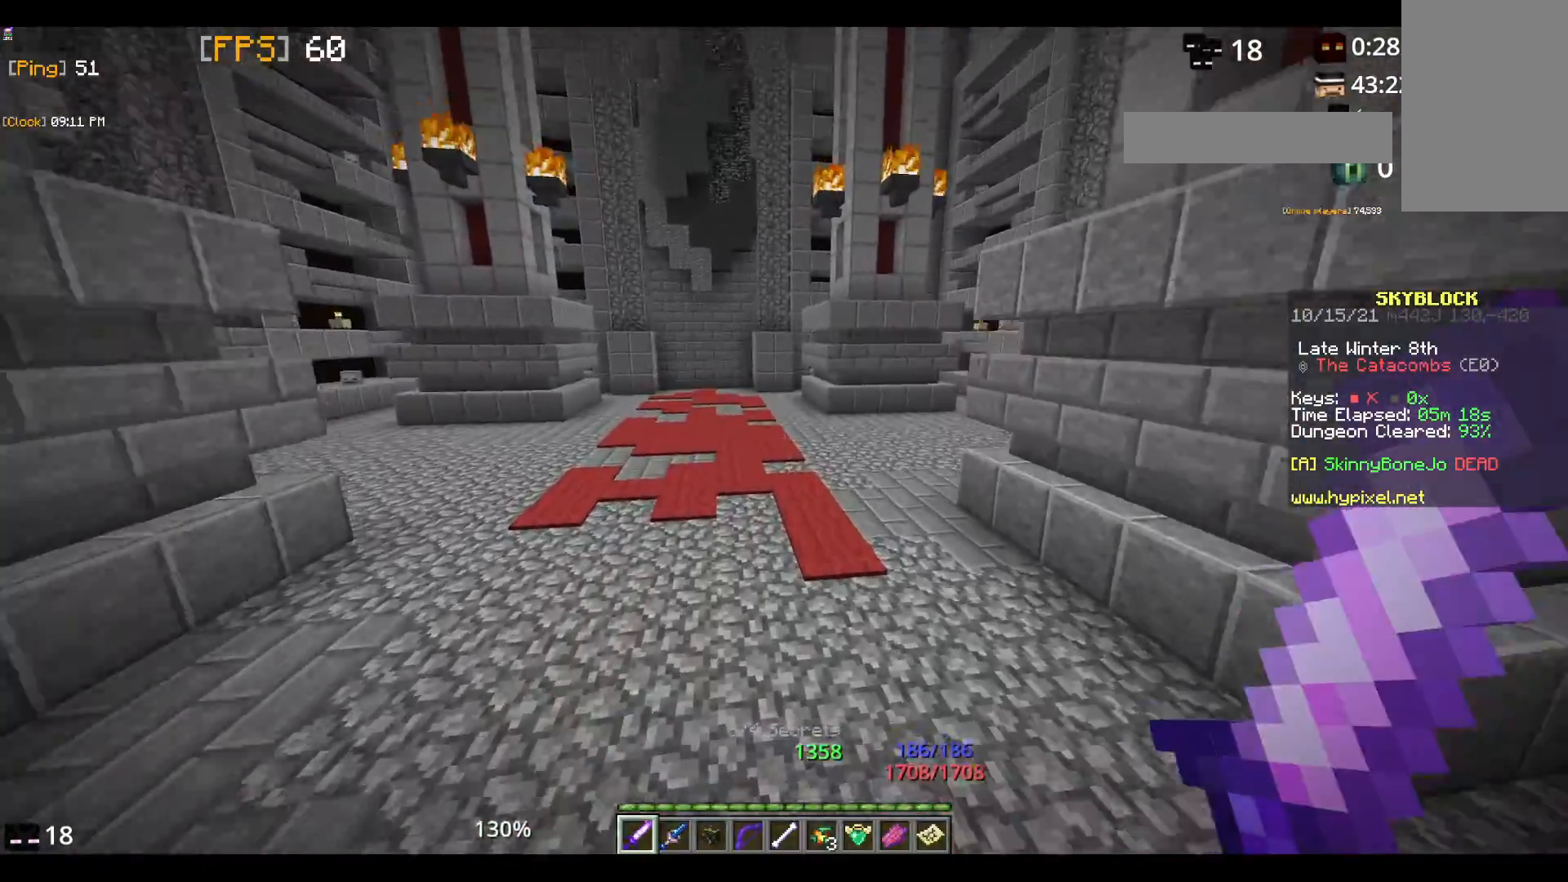
{"keys": ["space", "w"], "mouse": [], "events": []}
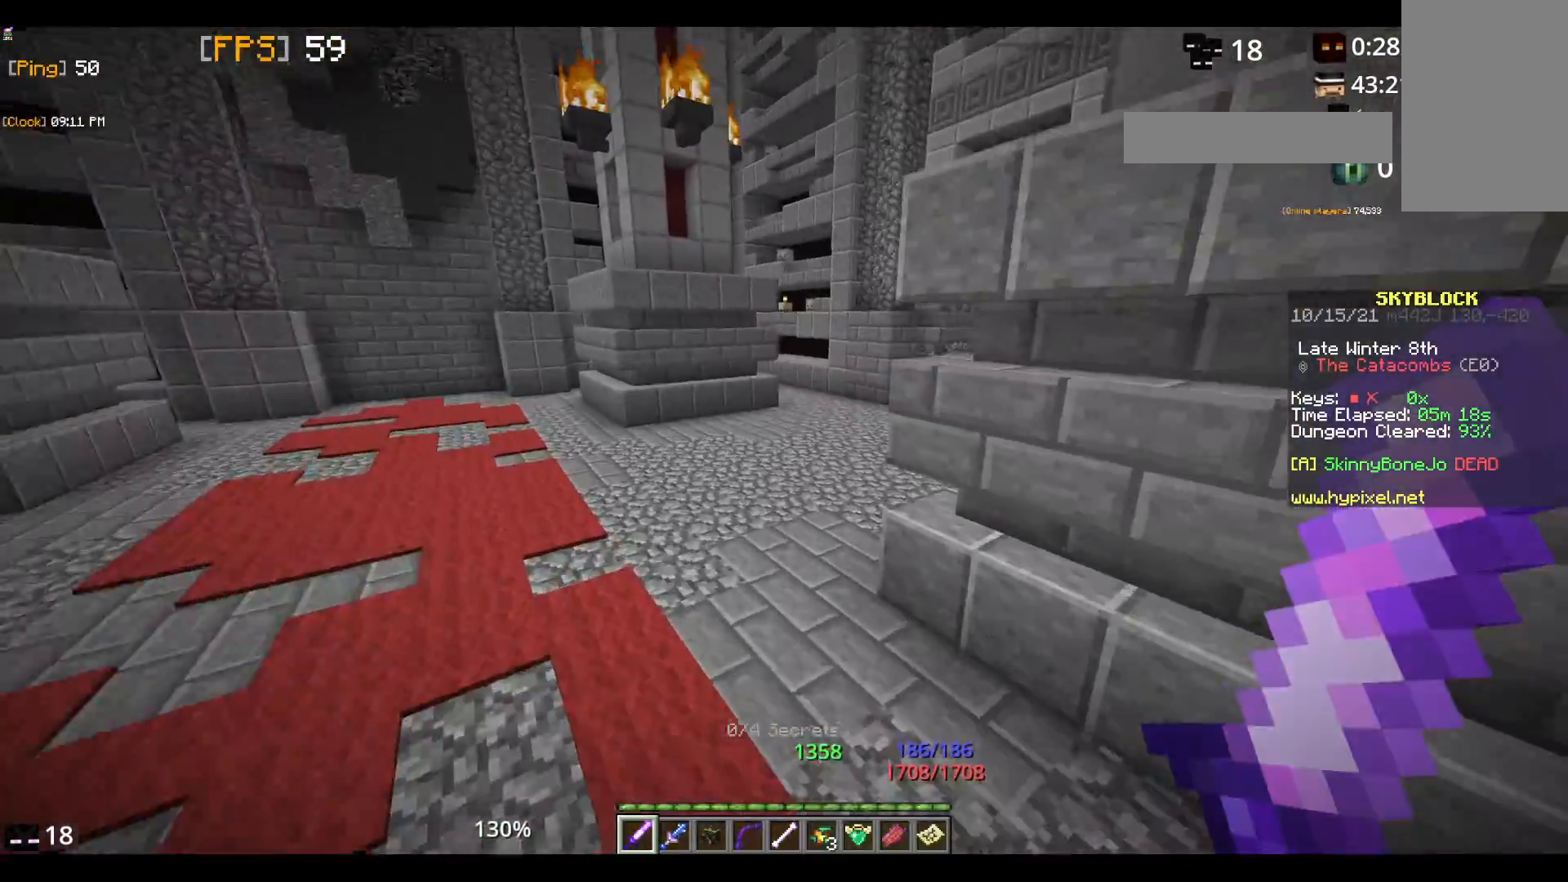
{"keys": ["space", "w"], "mouse": [], "events": []}
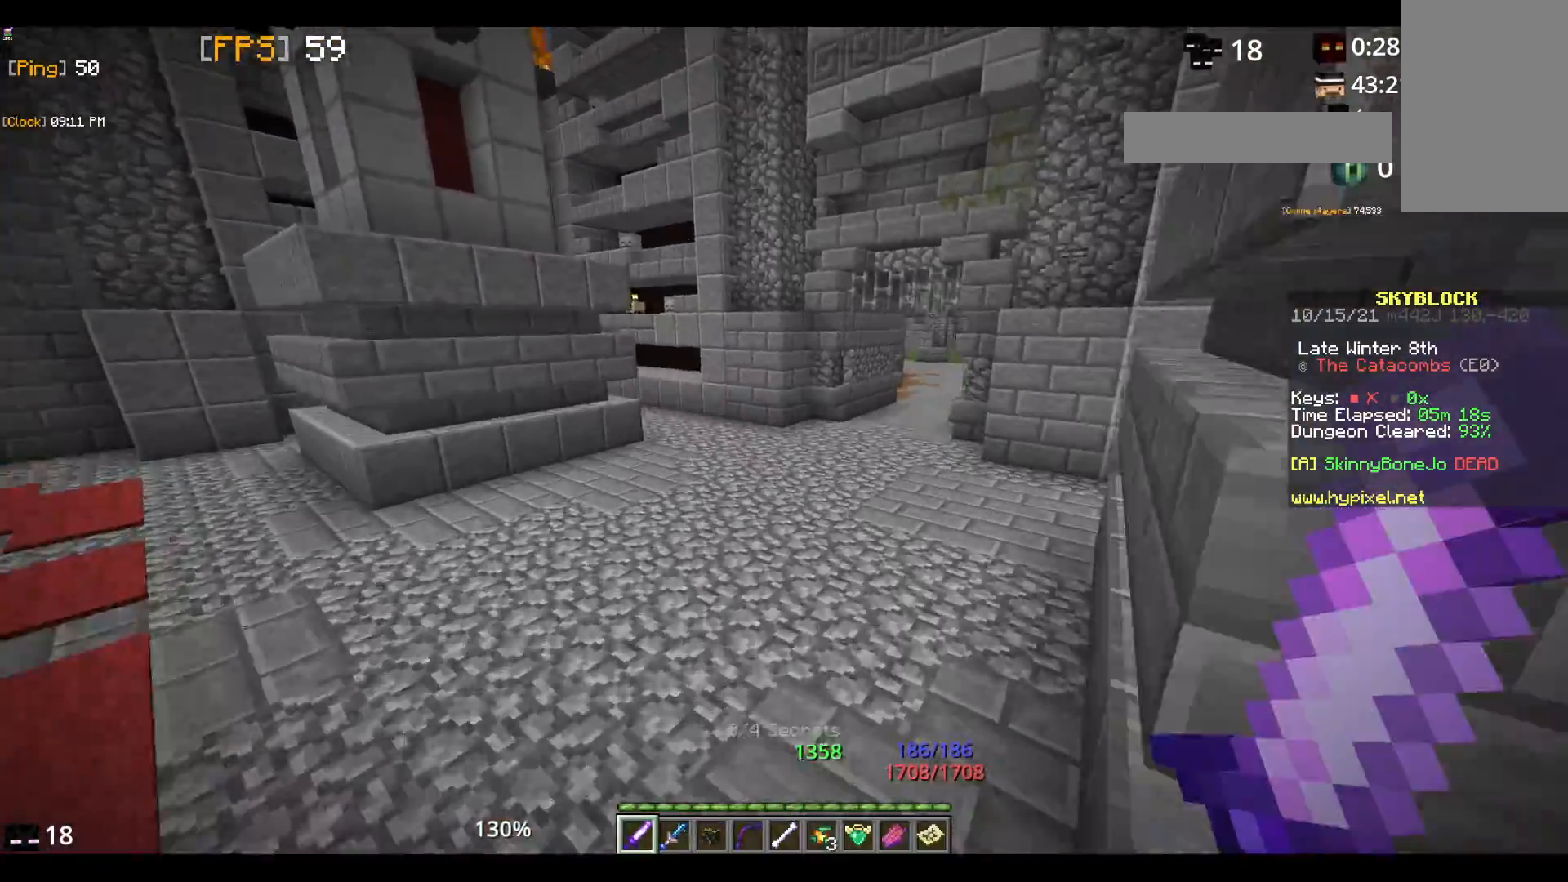
{"keys": ["space", "w"], "mouse": [], "events": []}
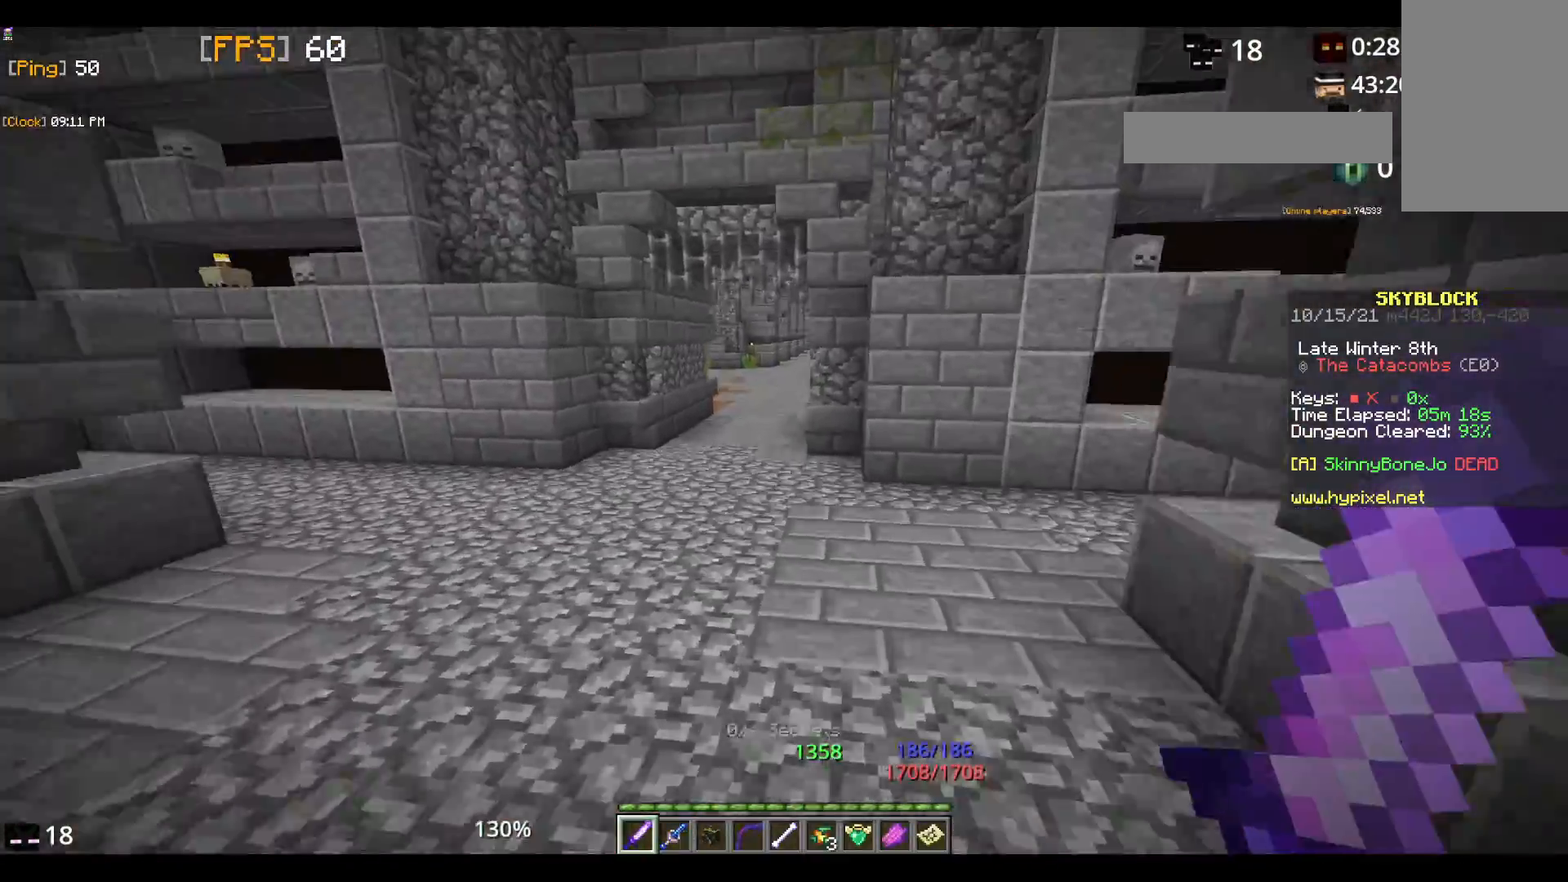
{"keys": ["space", "w"], "mouse": [], "events": []}
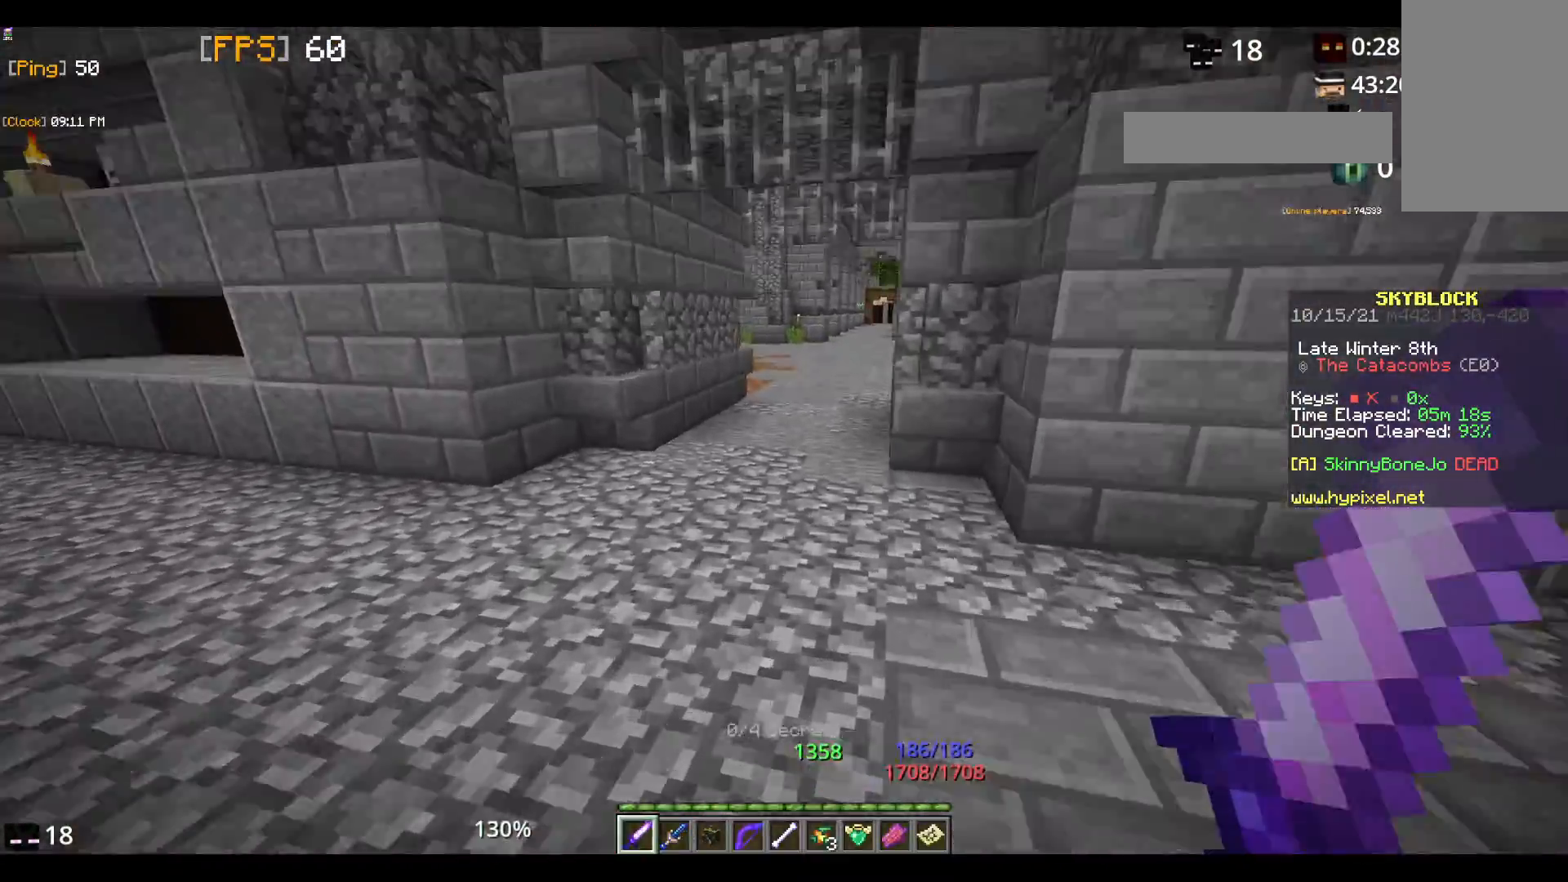
{"keys": ["space", "w"], "mouse": [], "events": []}
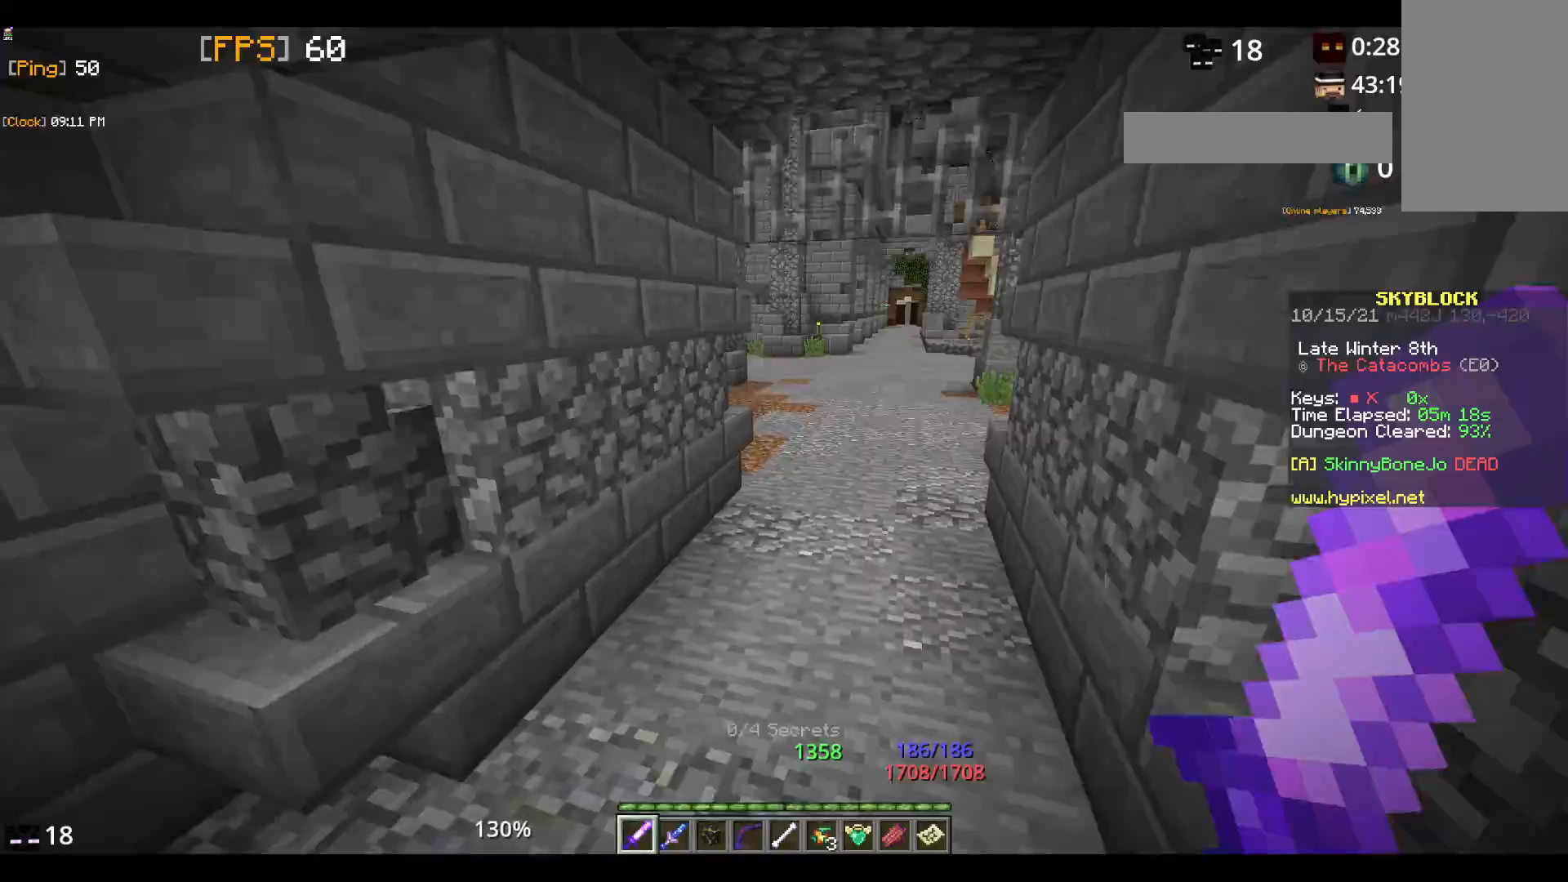
{"keys": ["space", "w"], "mouse": [], "events": [[67, "space", "up"], [233, "space", "down"]]}
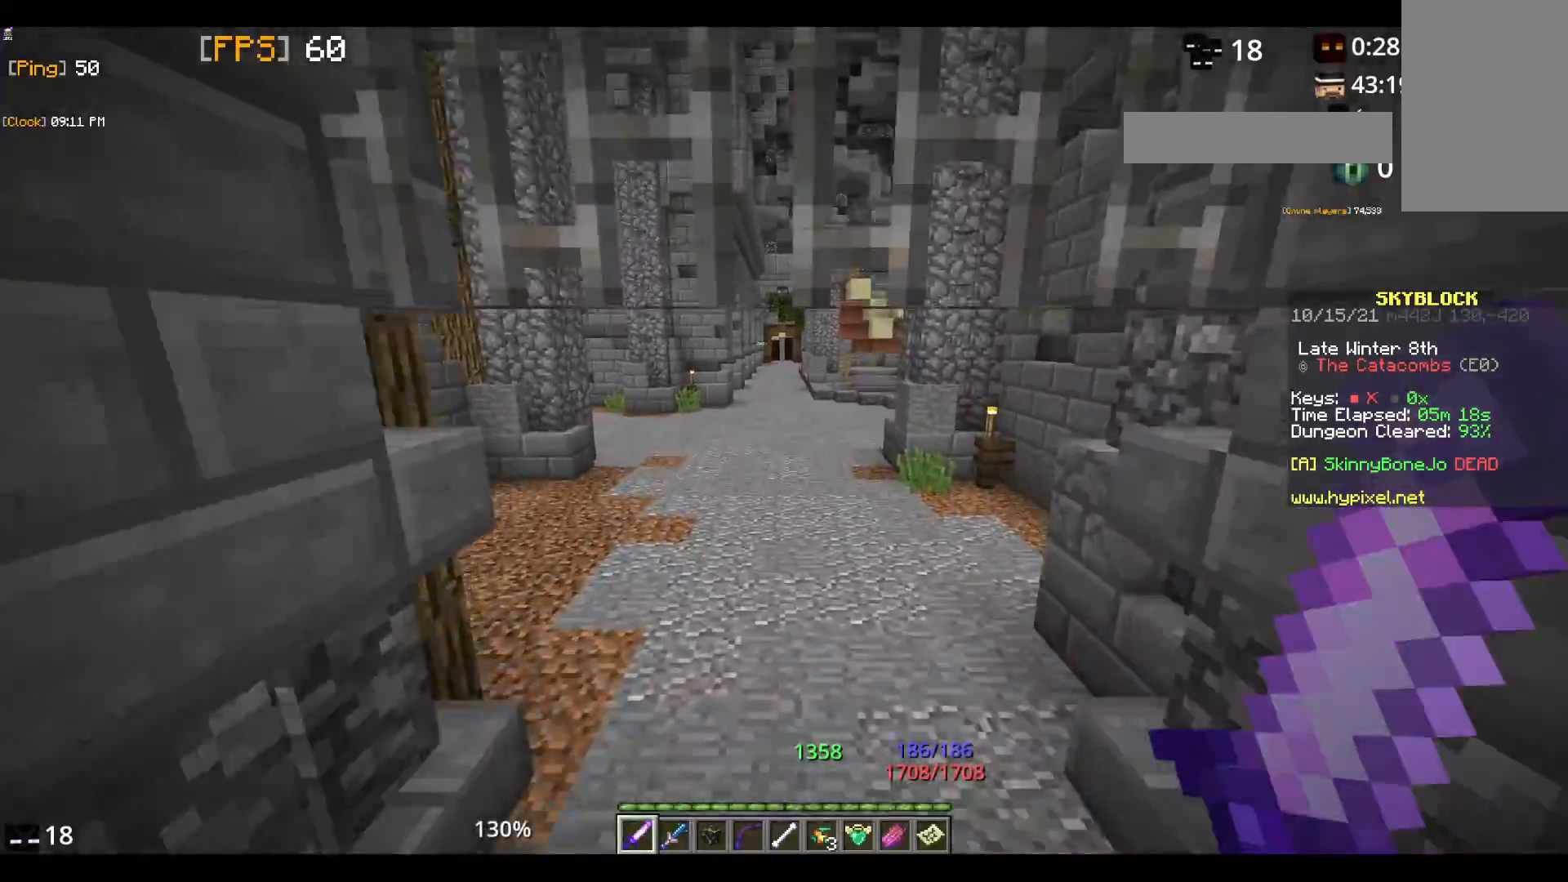
{"keys": ["space", "w"], "mouse": [], "events": []}
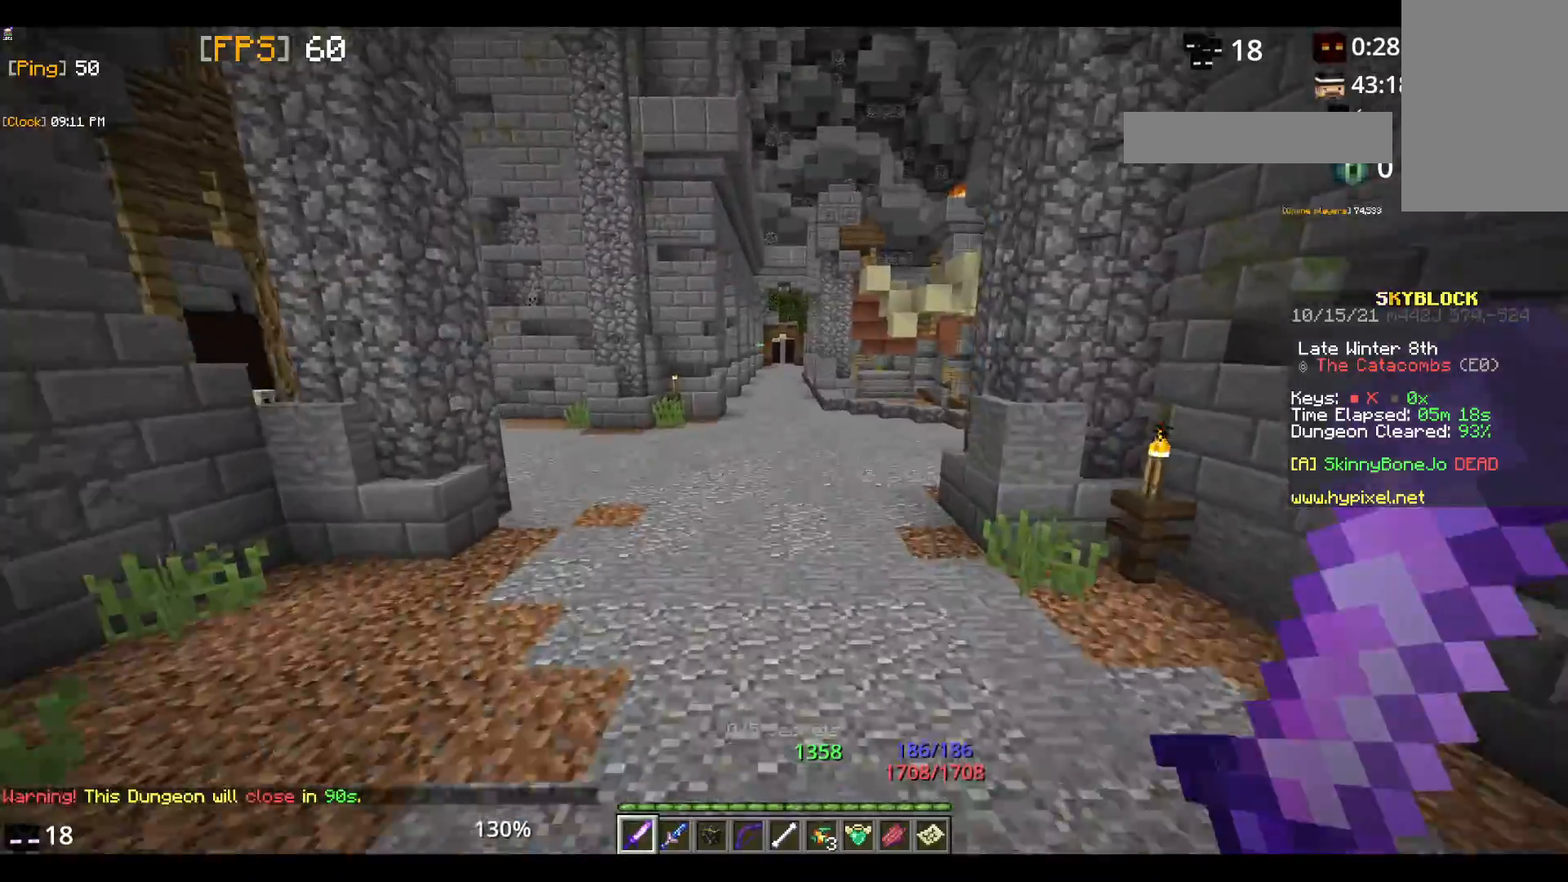
{"keys": ["space", "w"], "mouse": [], "events": []}
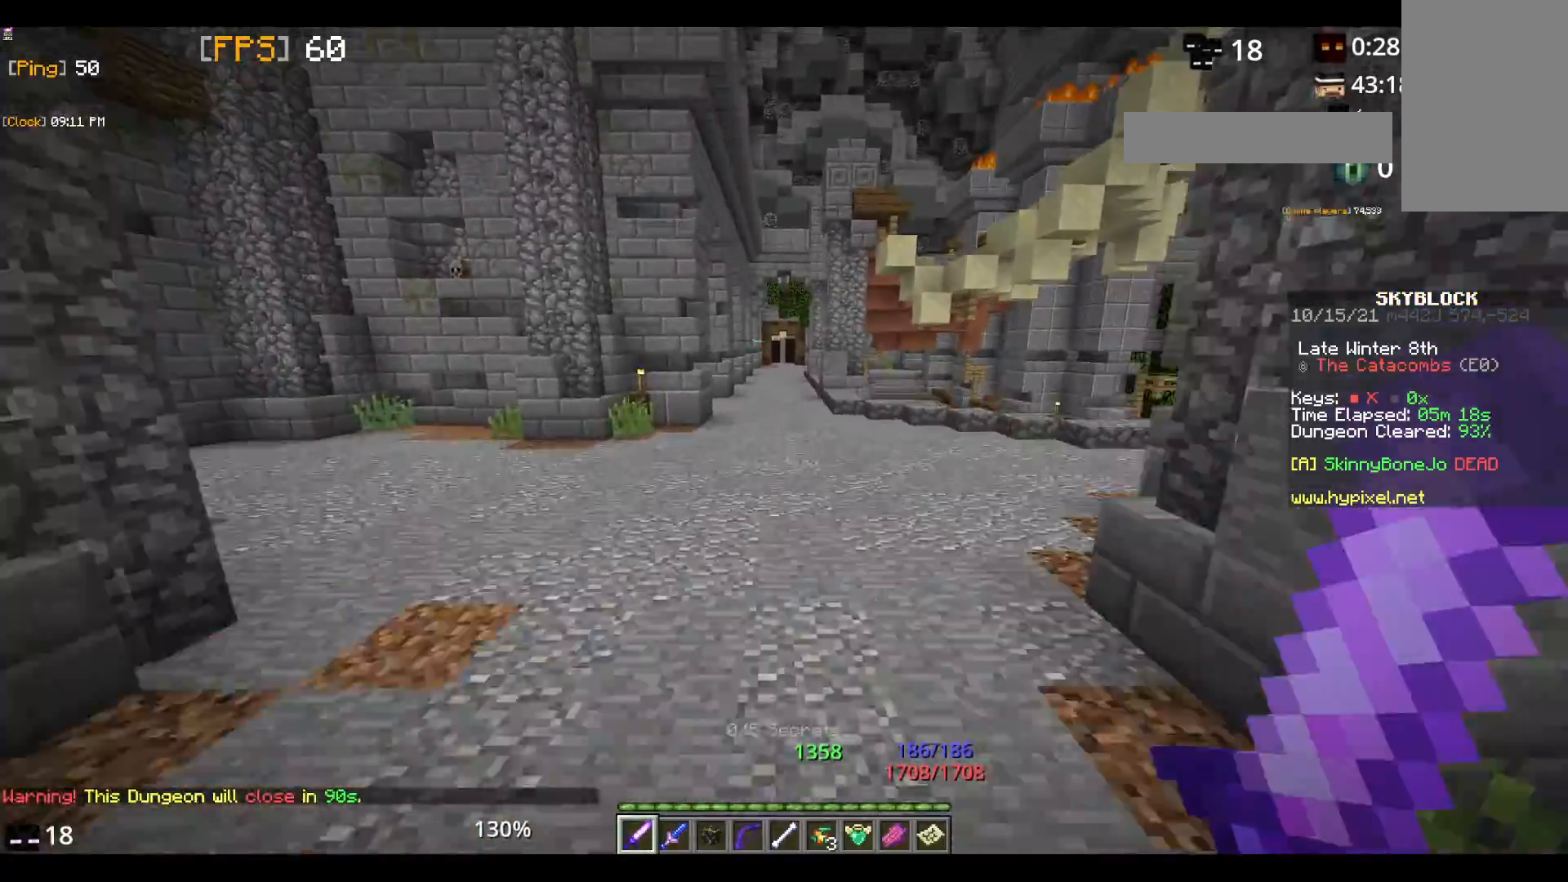
{"keys": ["space", "w"], "mouse": [], "events": []}
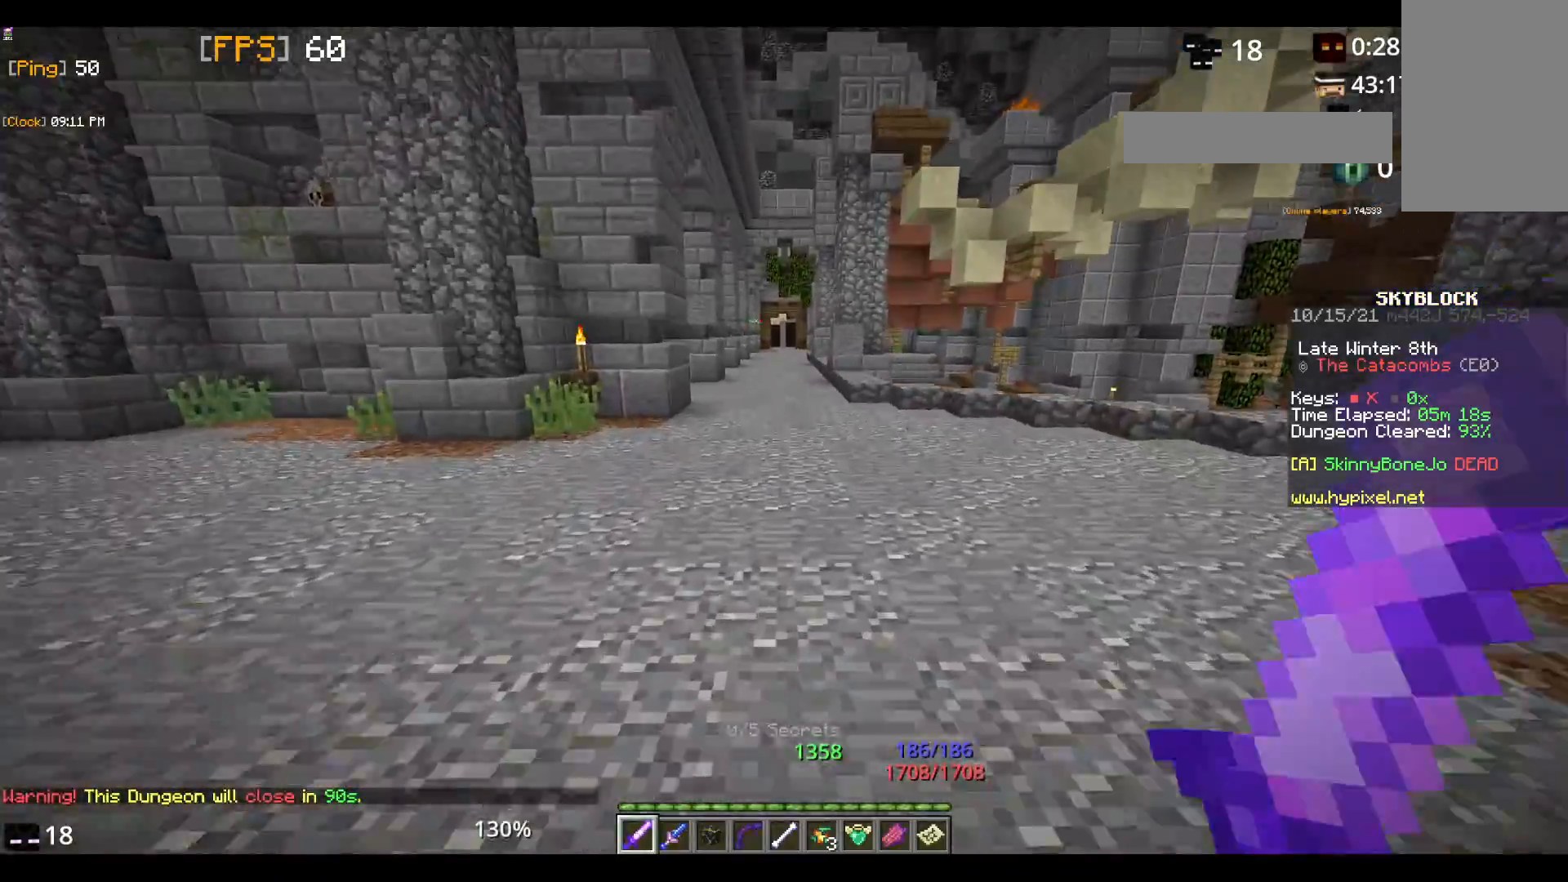
{"keys": ["space", "w"], "mouse": [], "events": []}
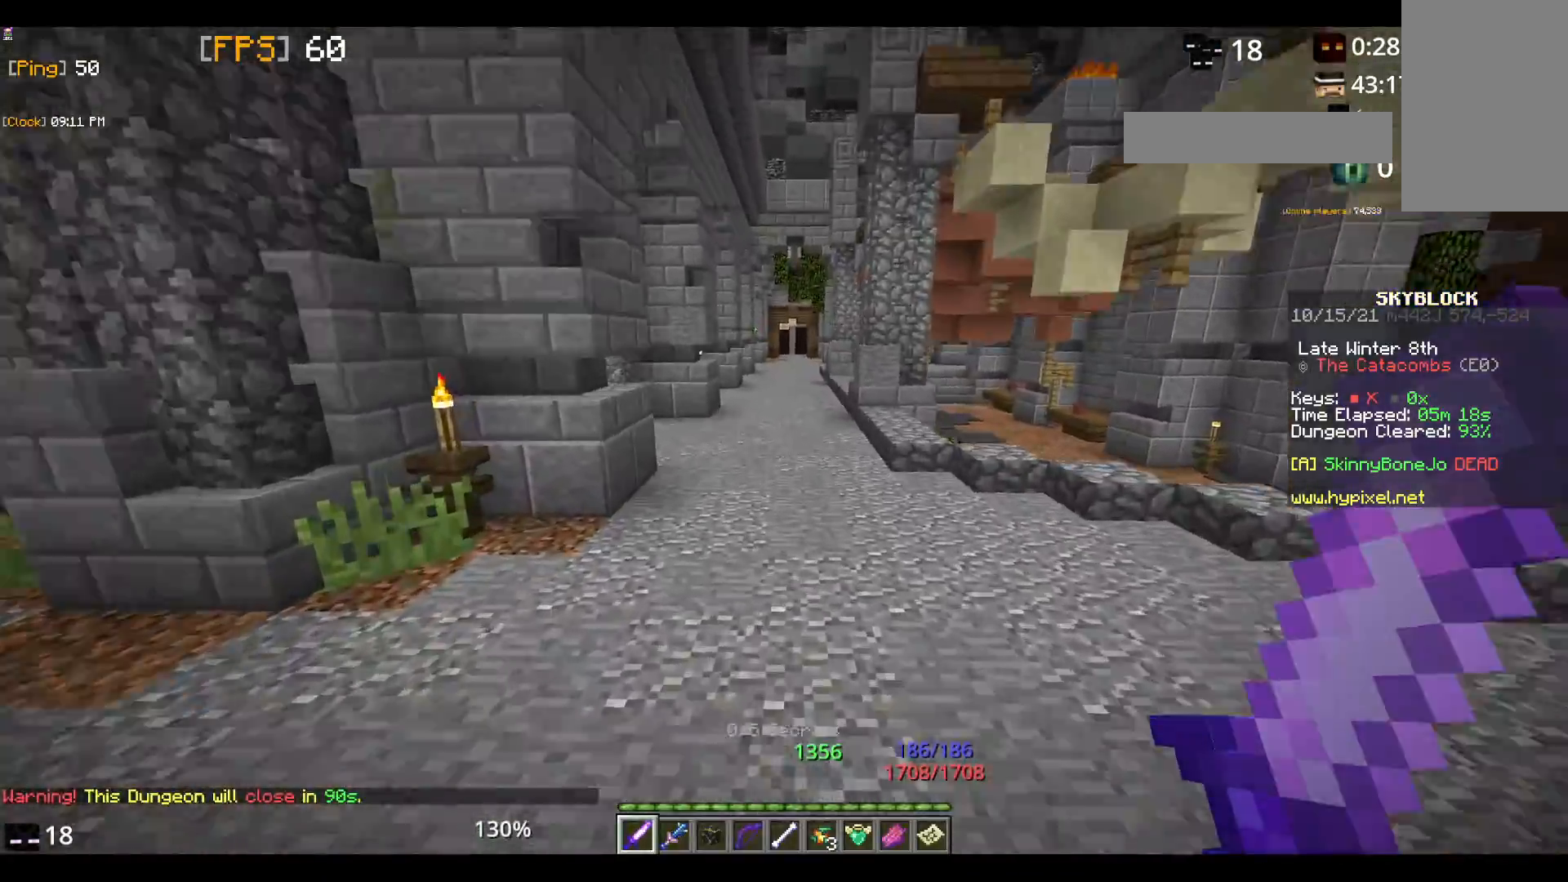
{"keys": ["space", "w"], "mouse": [], "events": []}
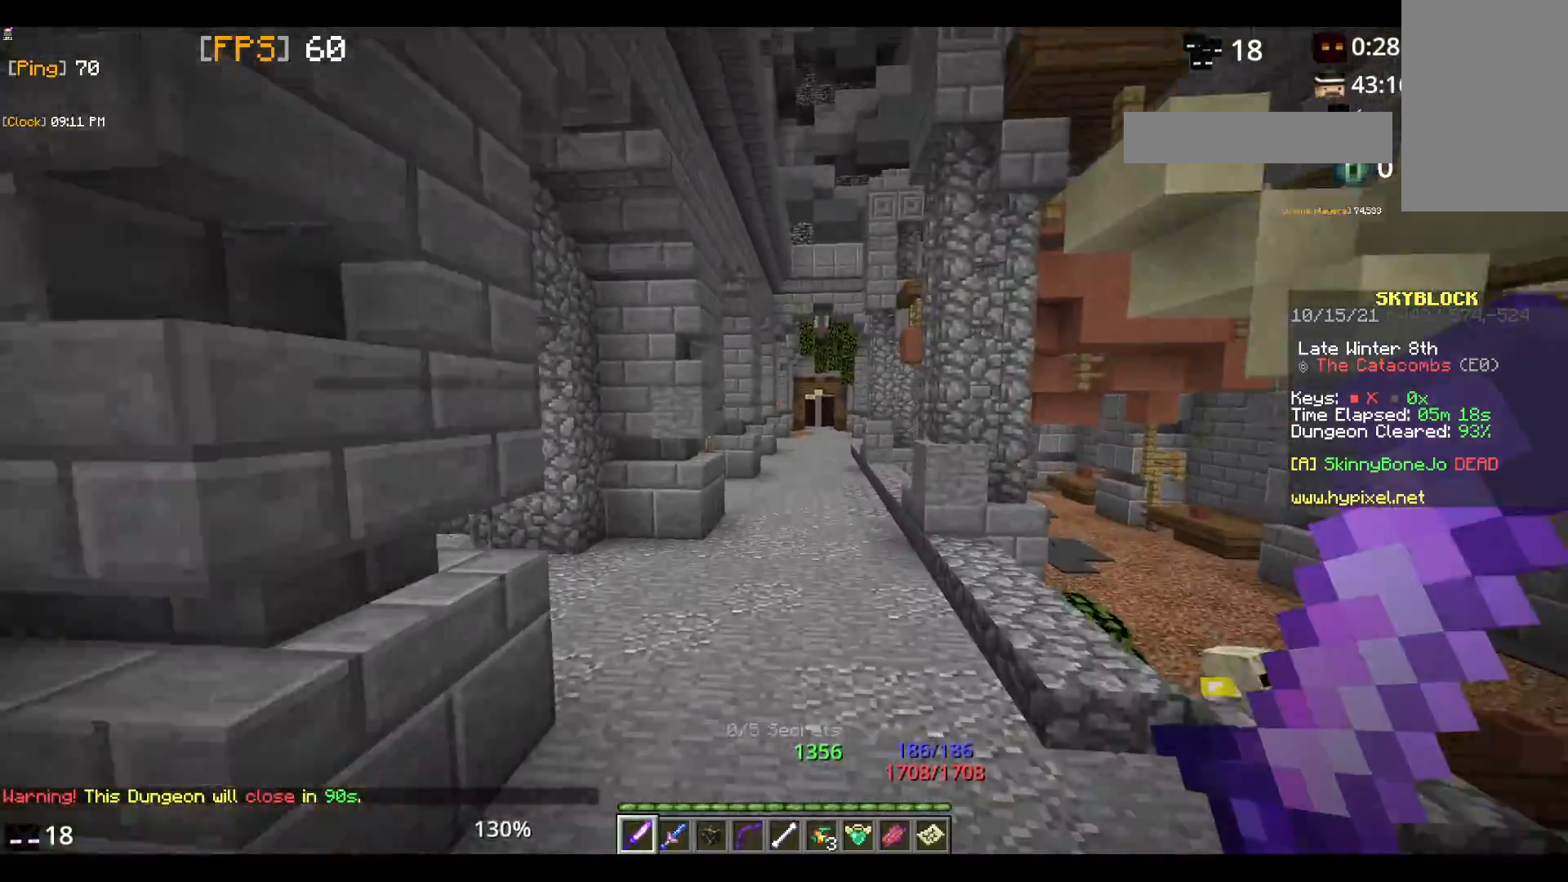
{"keys": ["space", "w"], "mouse": [], "events": []}
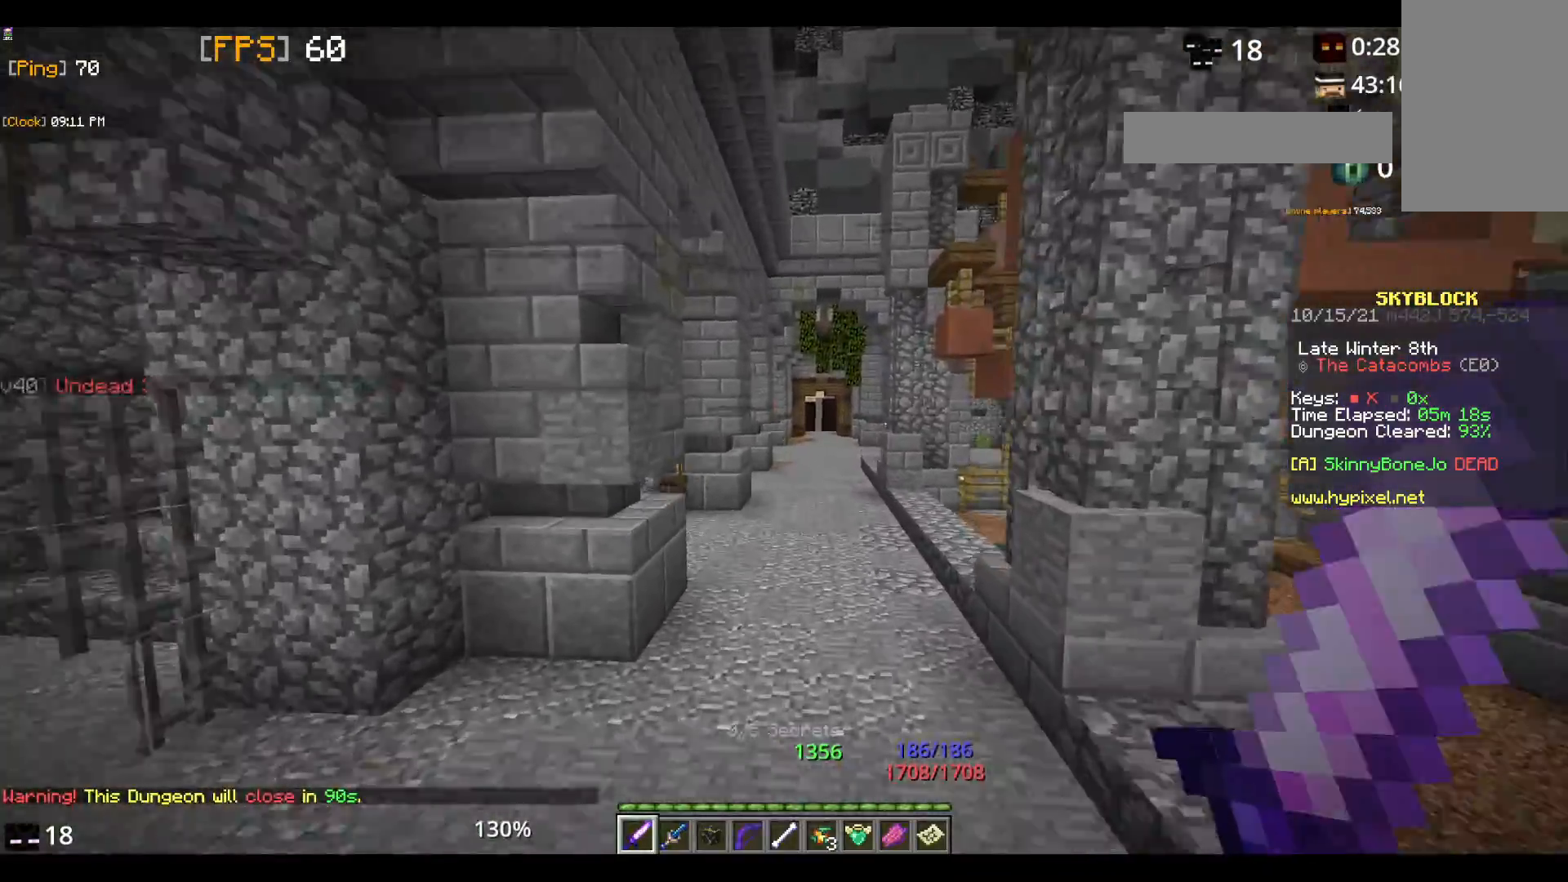
{"keys": ["space", "w"], "mouse": [], "events": []}
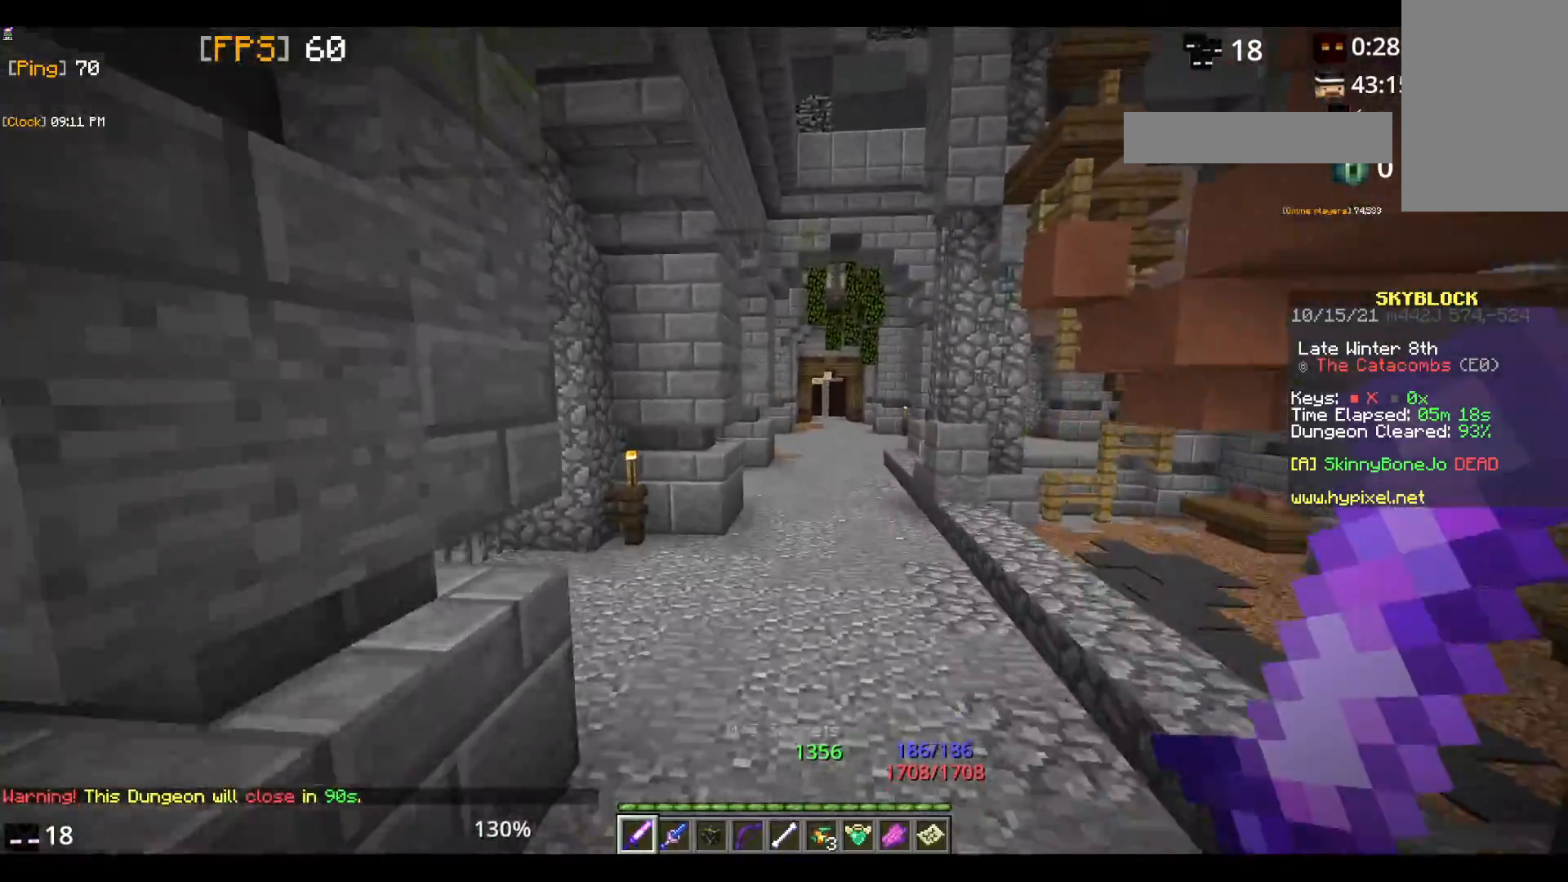
{"keys": ["space", "w"], "mouse": [], "events": []}
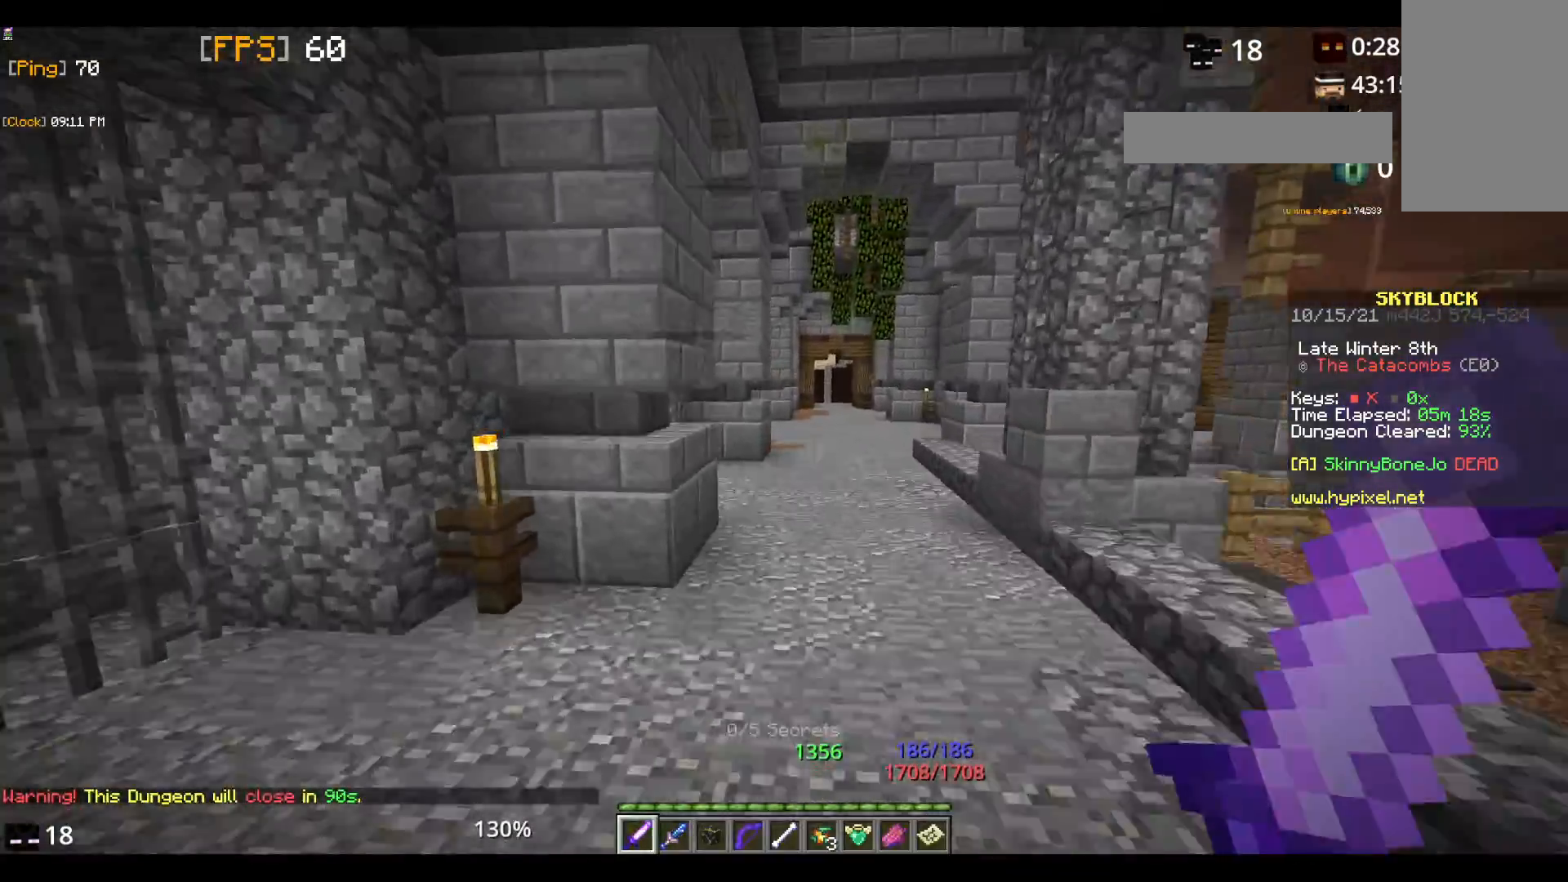
{"keys": ["space", "w"], "mouse": [], "events": []}
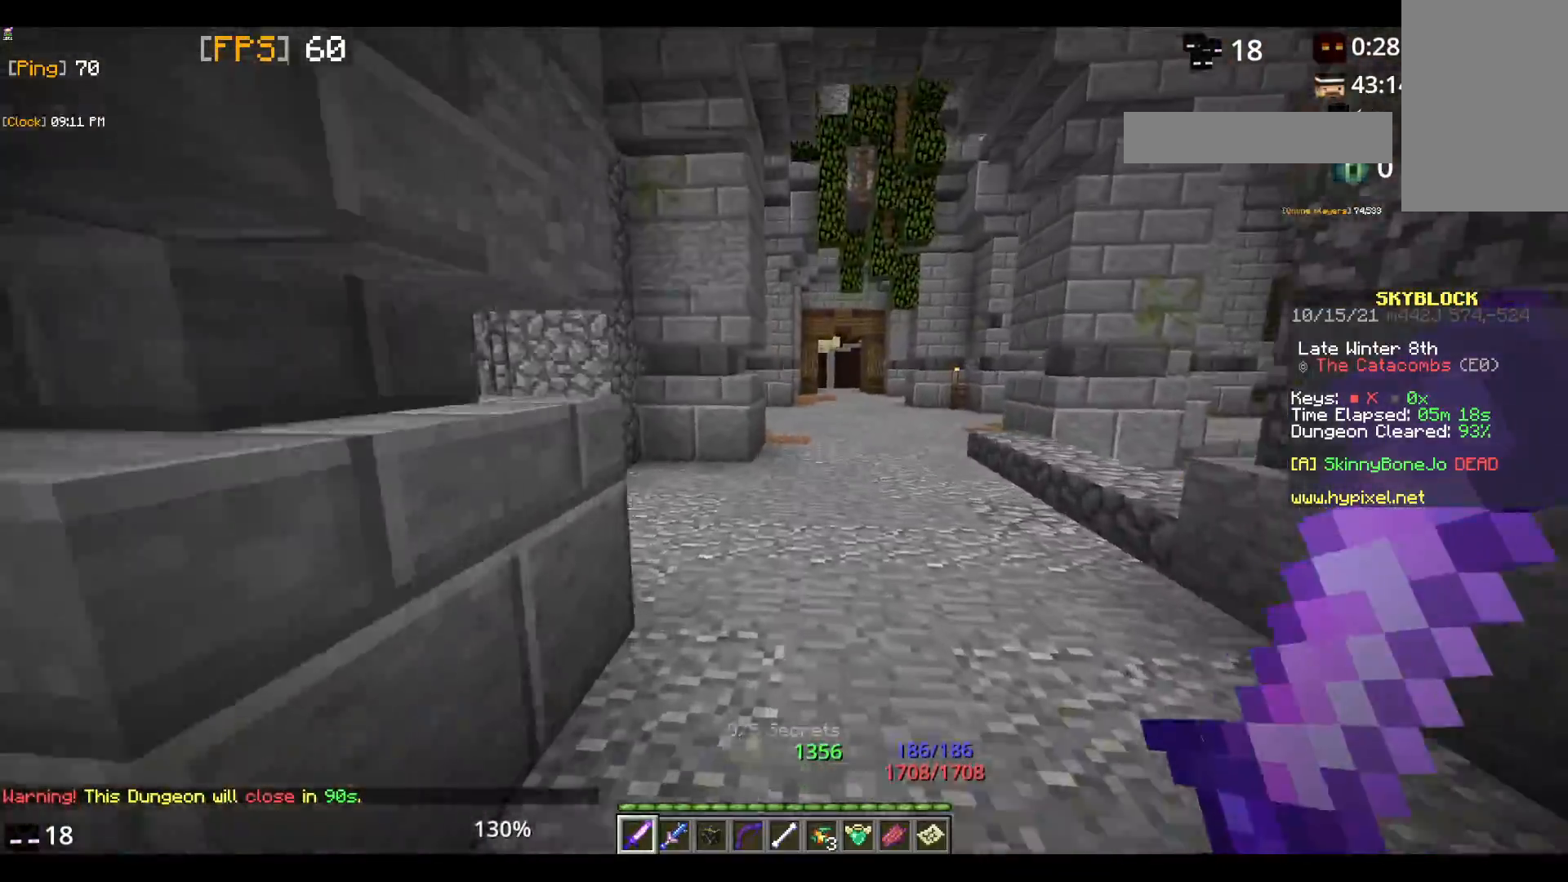
{"keys": ["space", "w"], "mouse": [], "events": []}
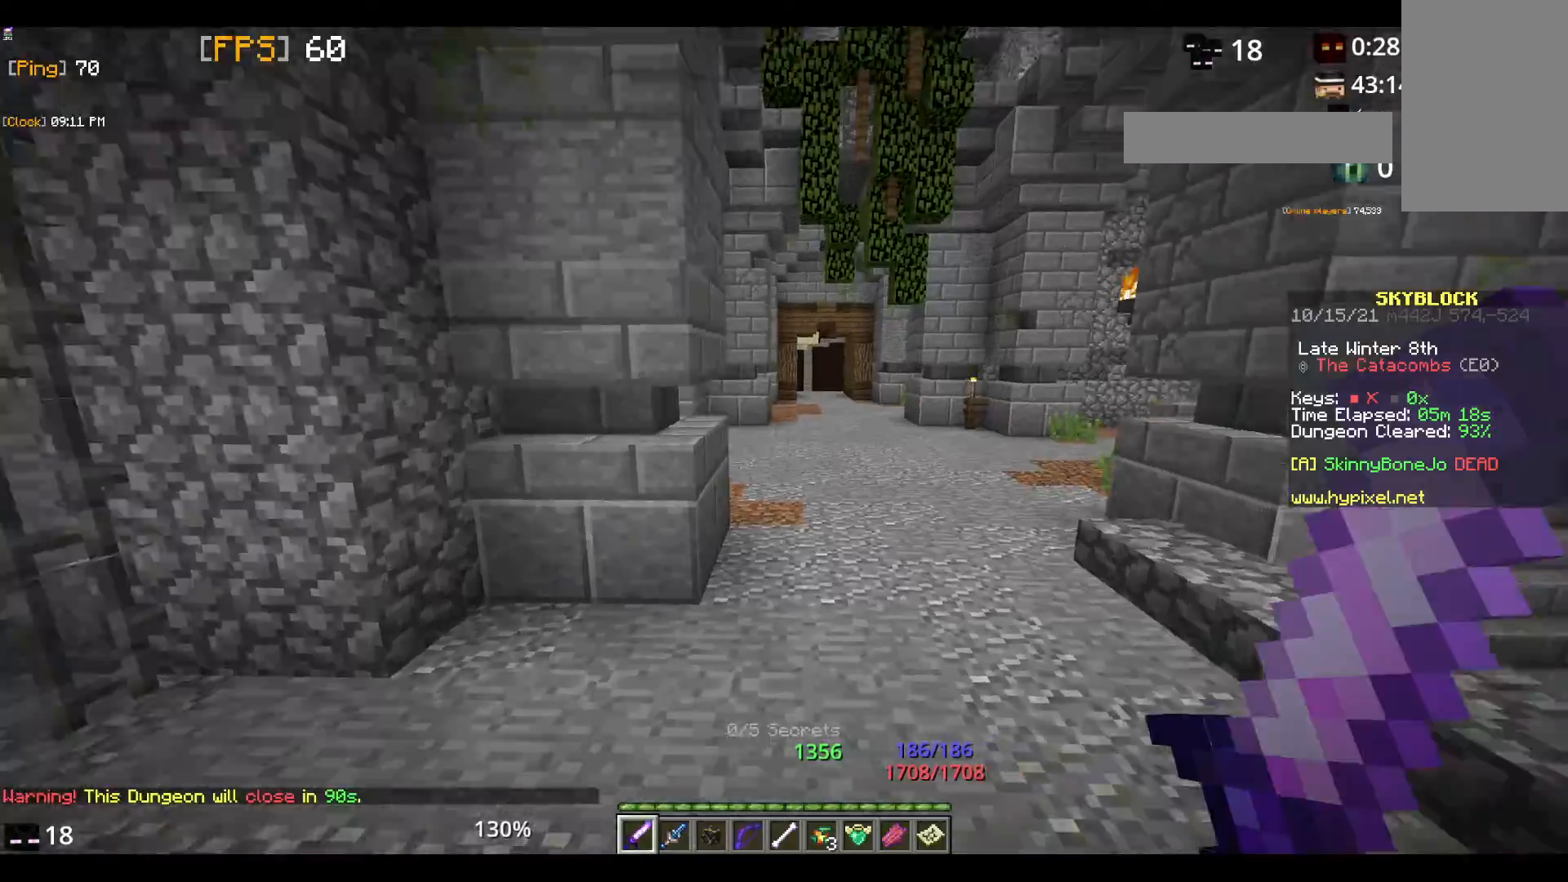
{"keys": ["space", "w"], "mouse": [], "events": []}
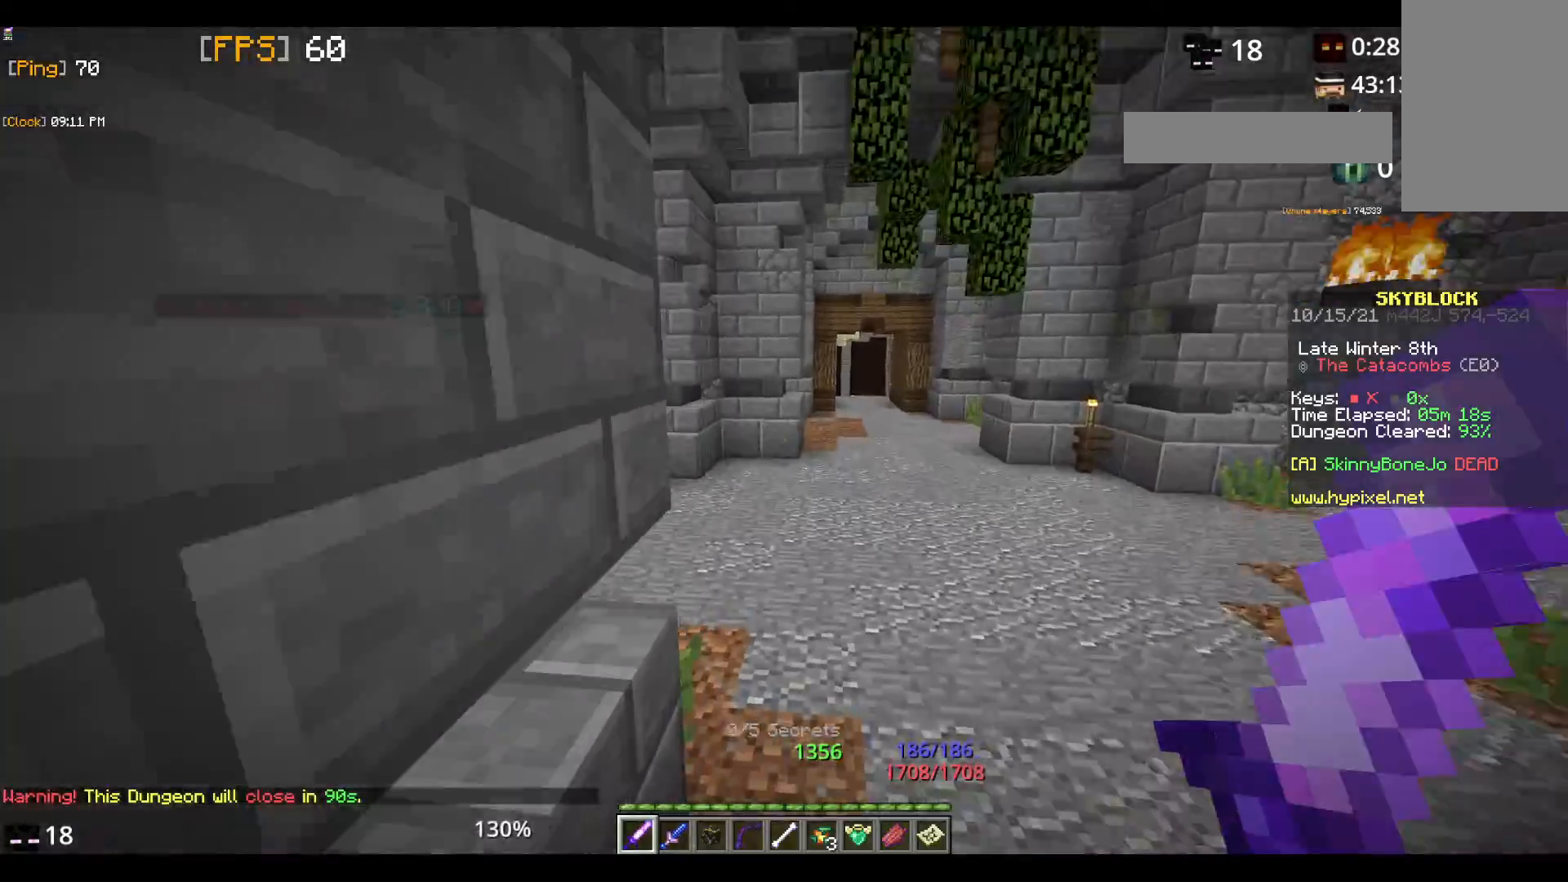
{"keys": ["w"], "mouse": ["left"], "events": [[400, "mouse_left", "down"], [450, "space", "up"]]}
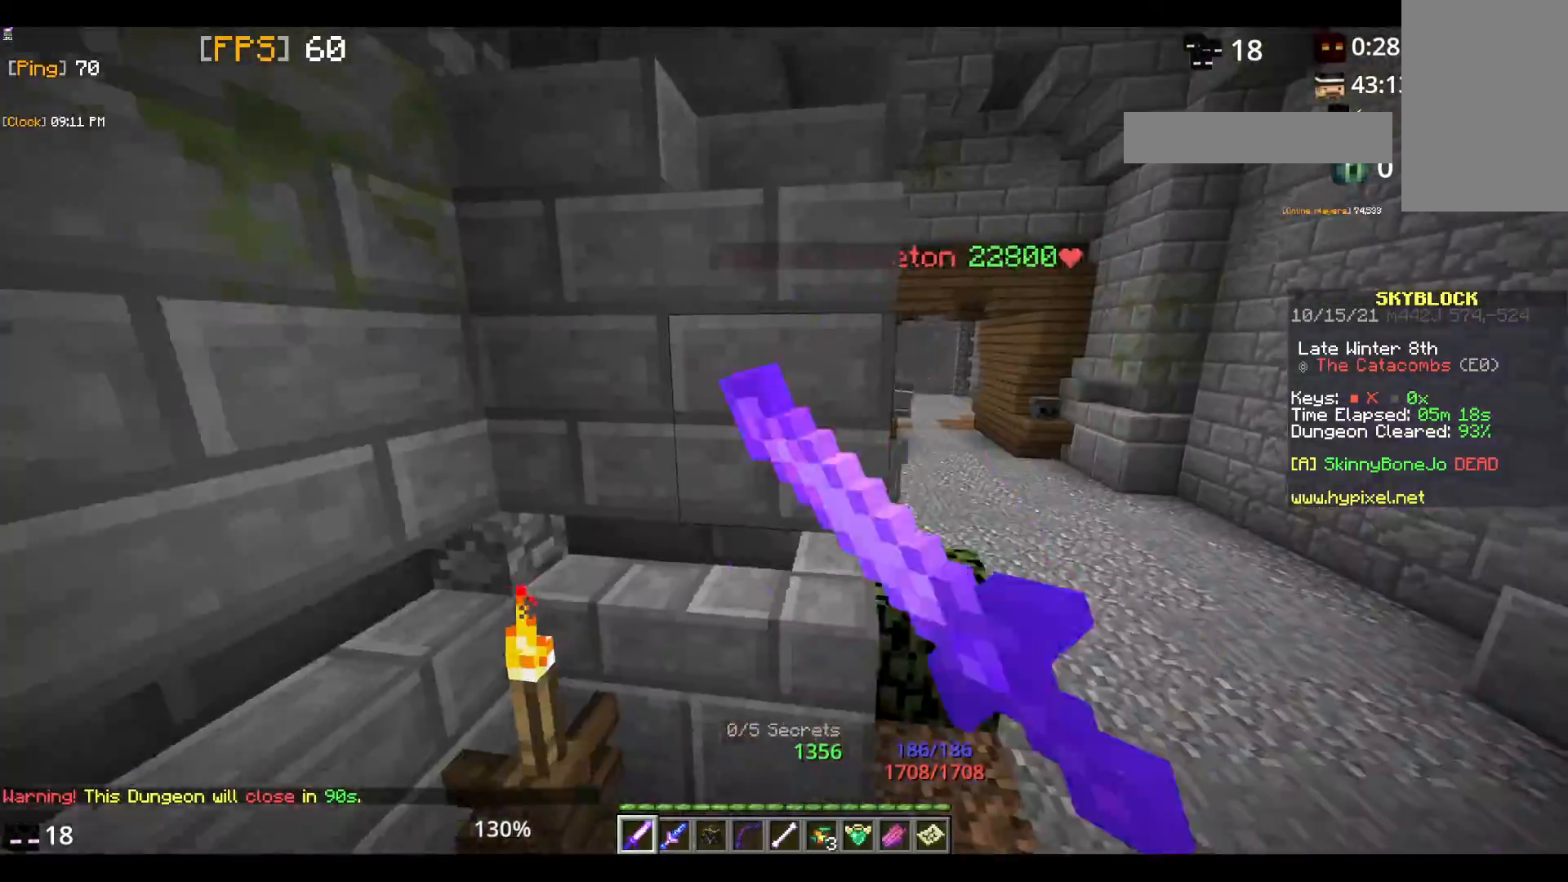
{"keys": ["w"], "mouse": ["left"], "events": [[383, "w", "up"], [467, "w", "down"]]}
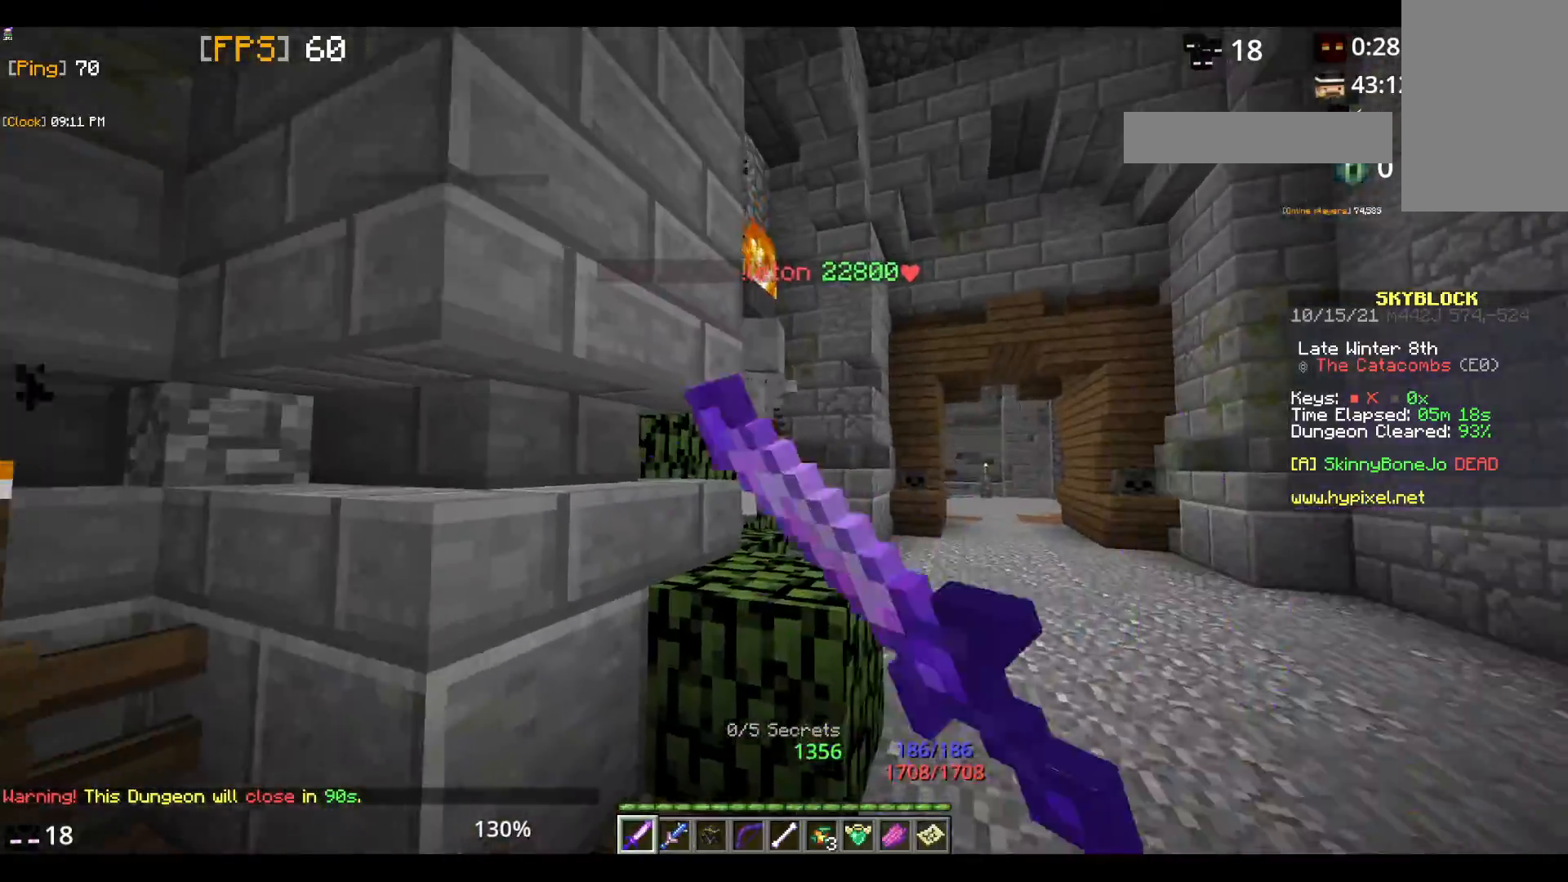
{"keys": [], "mouse": ["left"], "events": [[200, "w", "up"]]}
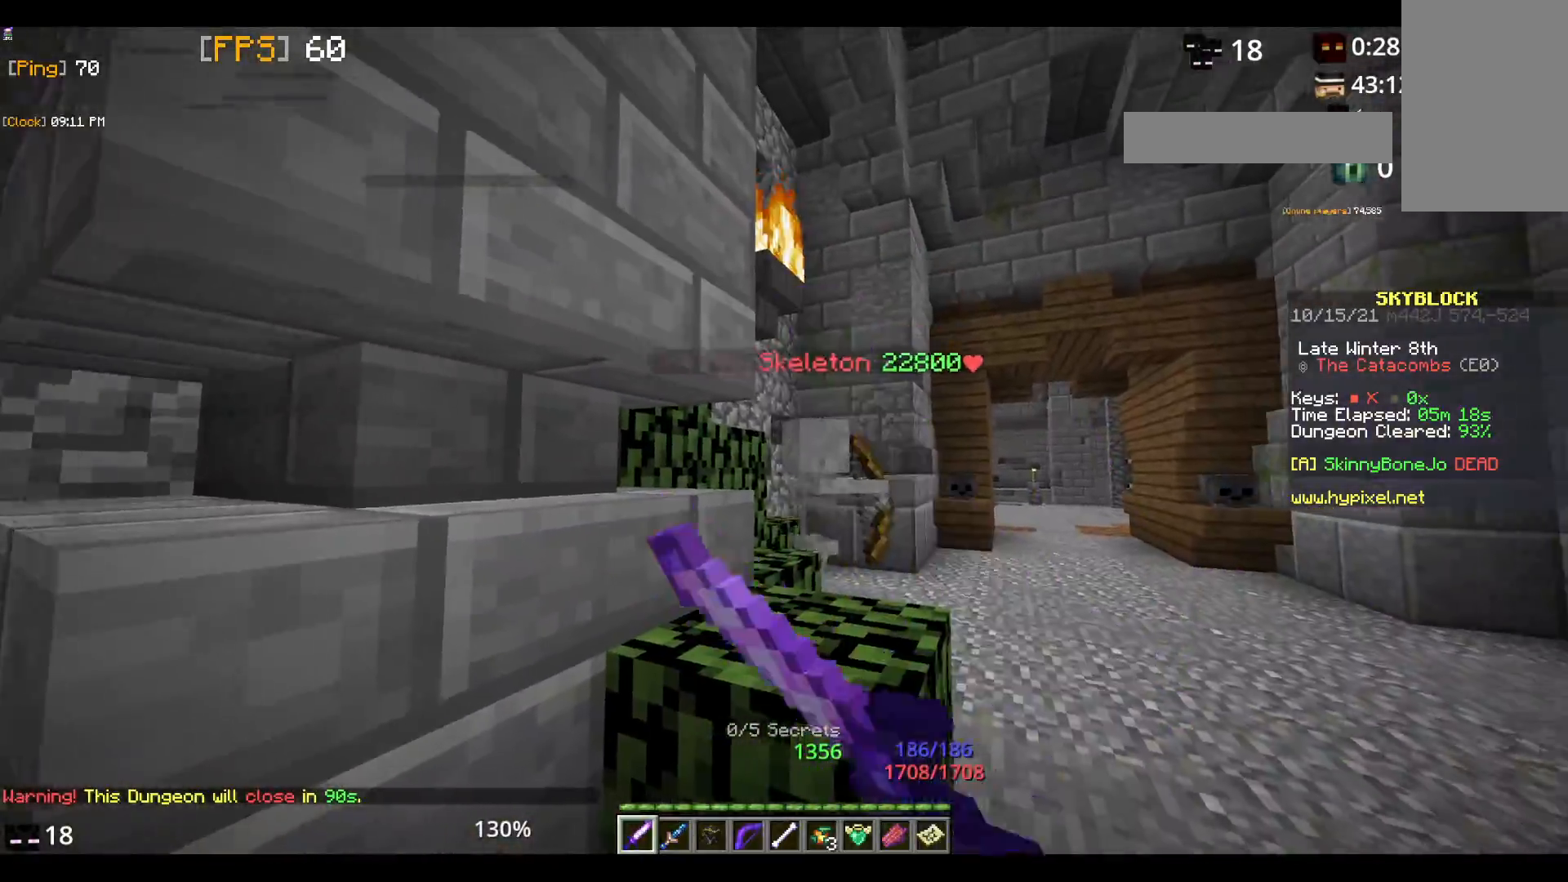
{"keys": ["w"], "mouse": ["left"], "events": [[133, "w", "down"], [317, "mouse_left", "up"], [350, "mouse_left", "down"]]}
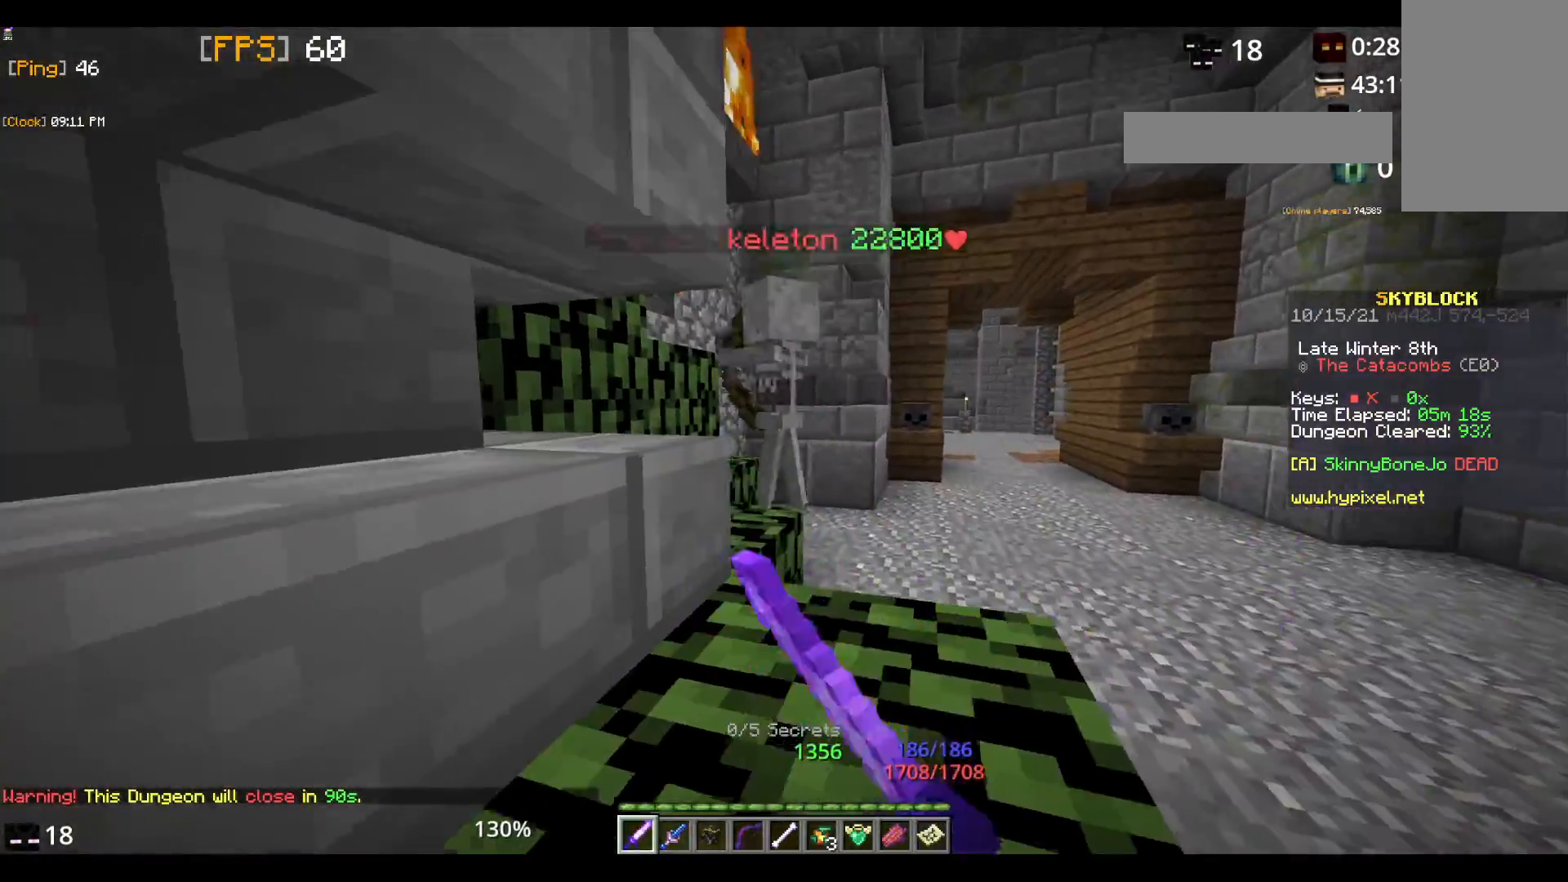
{"keys": ["space", "w"], "mouse": ["left"], "events": [[17, "w", "up"], [317, "w", "down"], [367, "space", "down"]]}
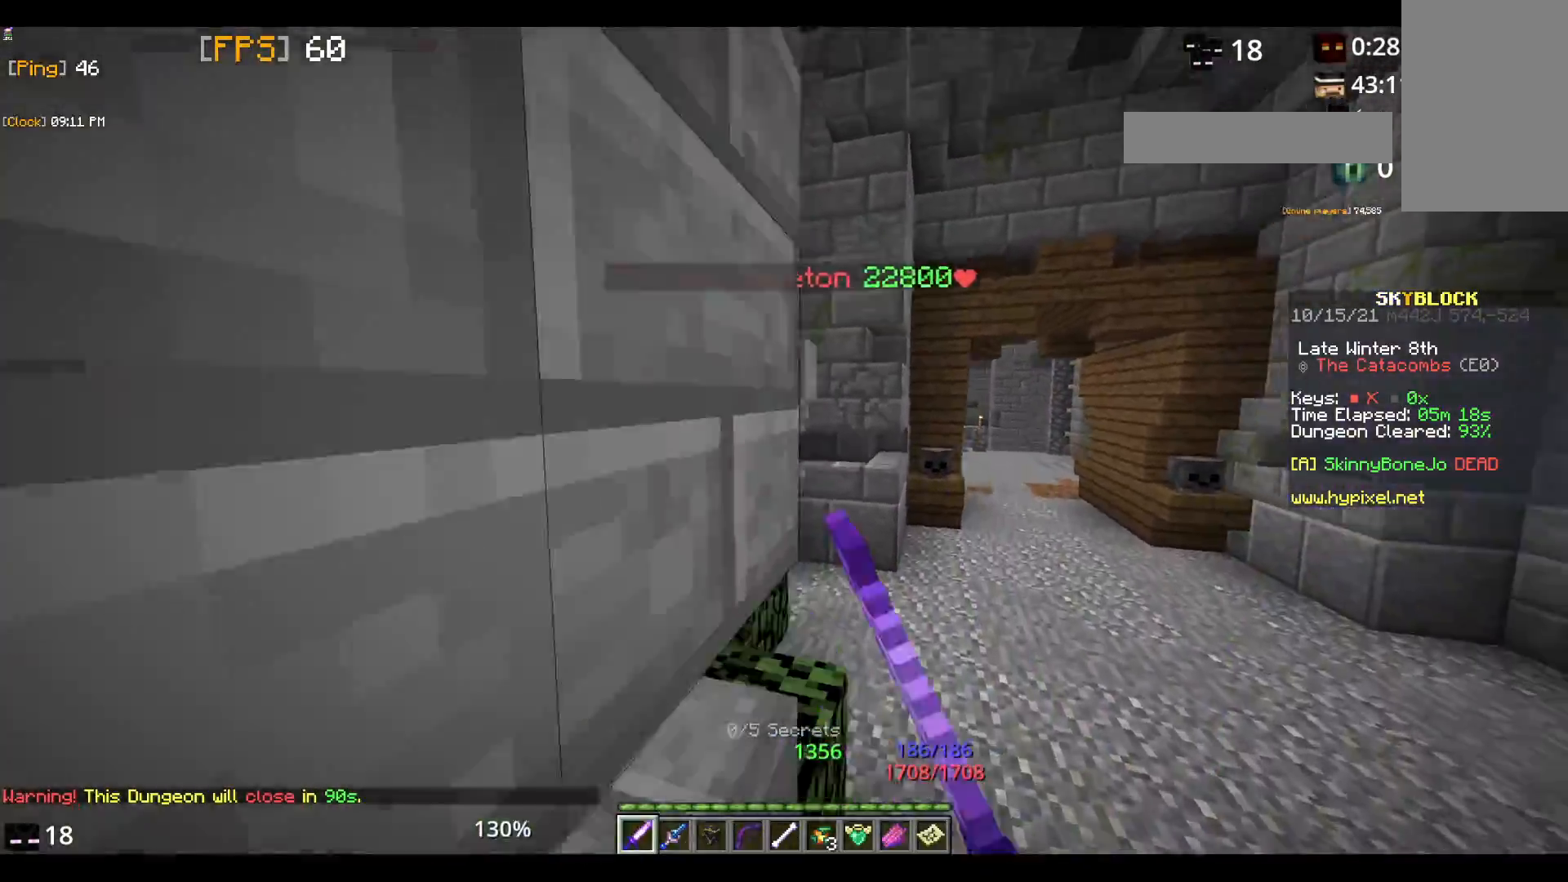
{"keys": ["w"], "mouse": ["left"], "events": [[367, "space", "up"], [450, "mouse_left", "up"], [500, "mouse_left", "down"]]}
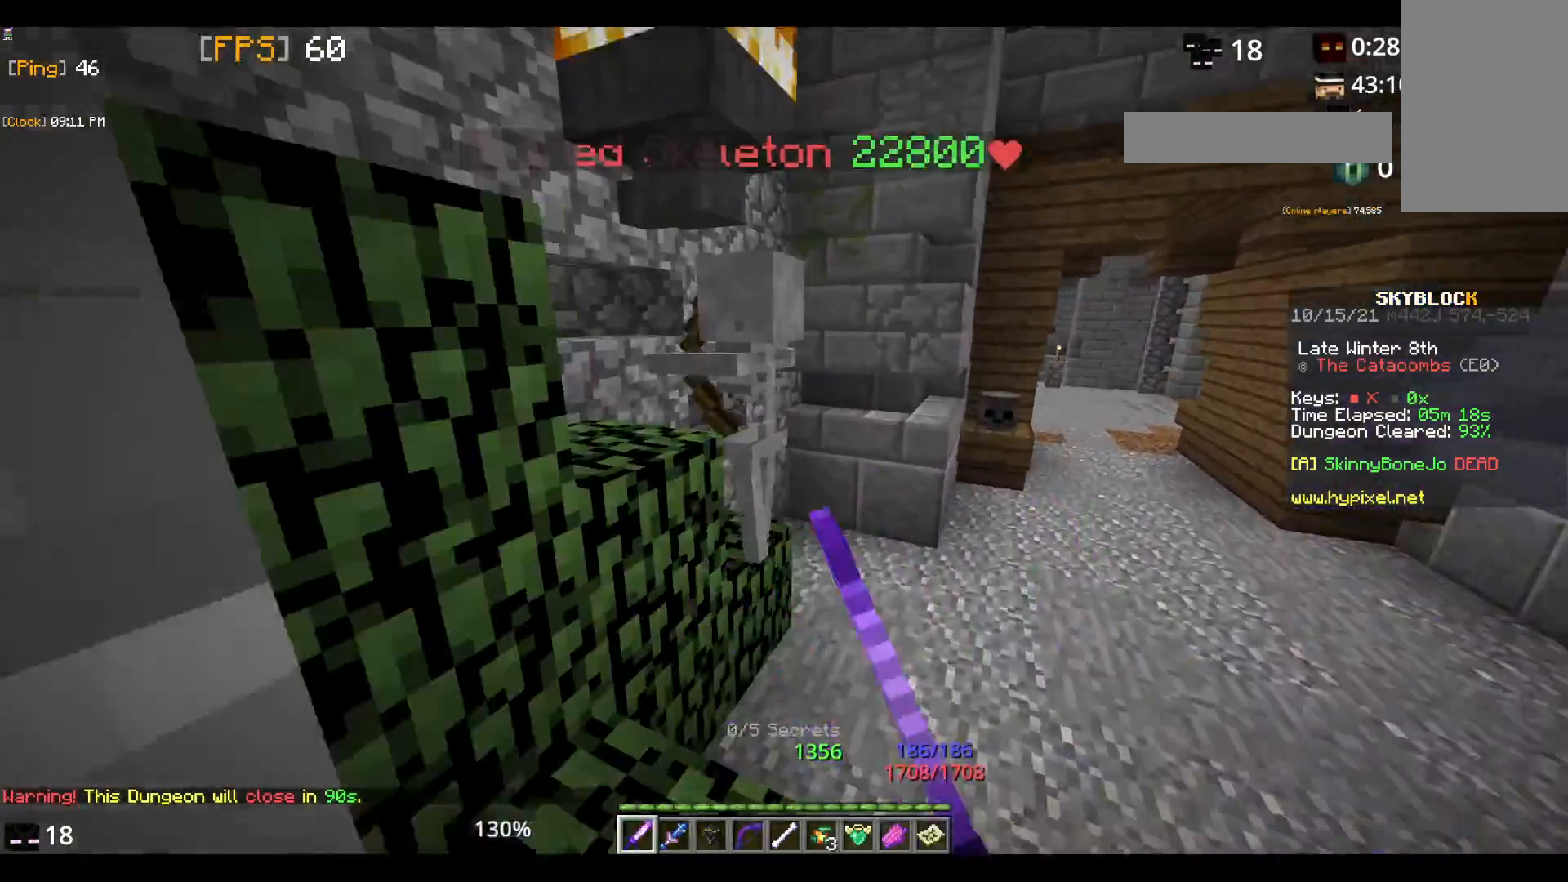
{"keys": [], "mouse": ["left"], "events": [[100, "w", "up"], [200, "mouse_left", "up"], [233, "mouse_left", "down"]]}
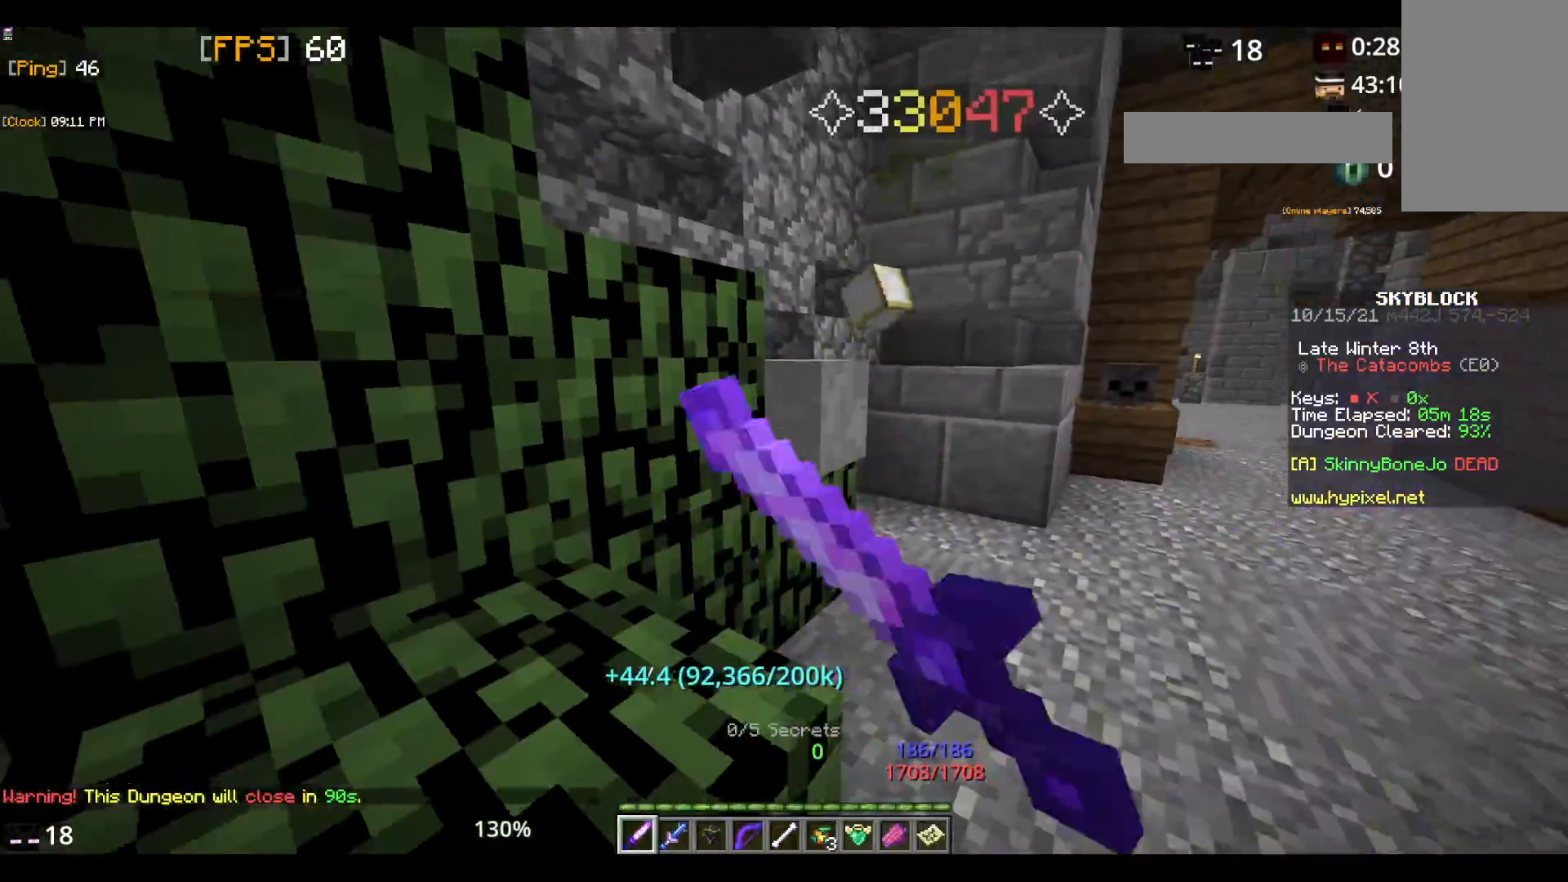
{"keys": ["w"], "mouse": [], "events": [[167, "mouse_left", "up"], [333, "w", "down"]]}
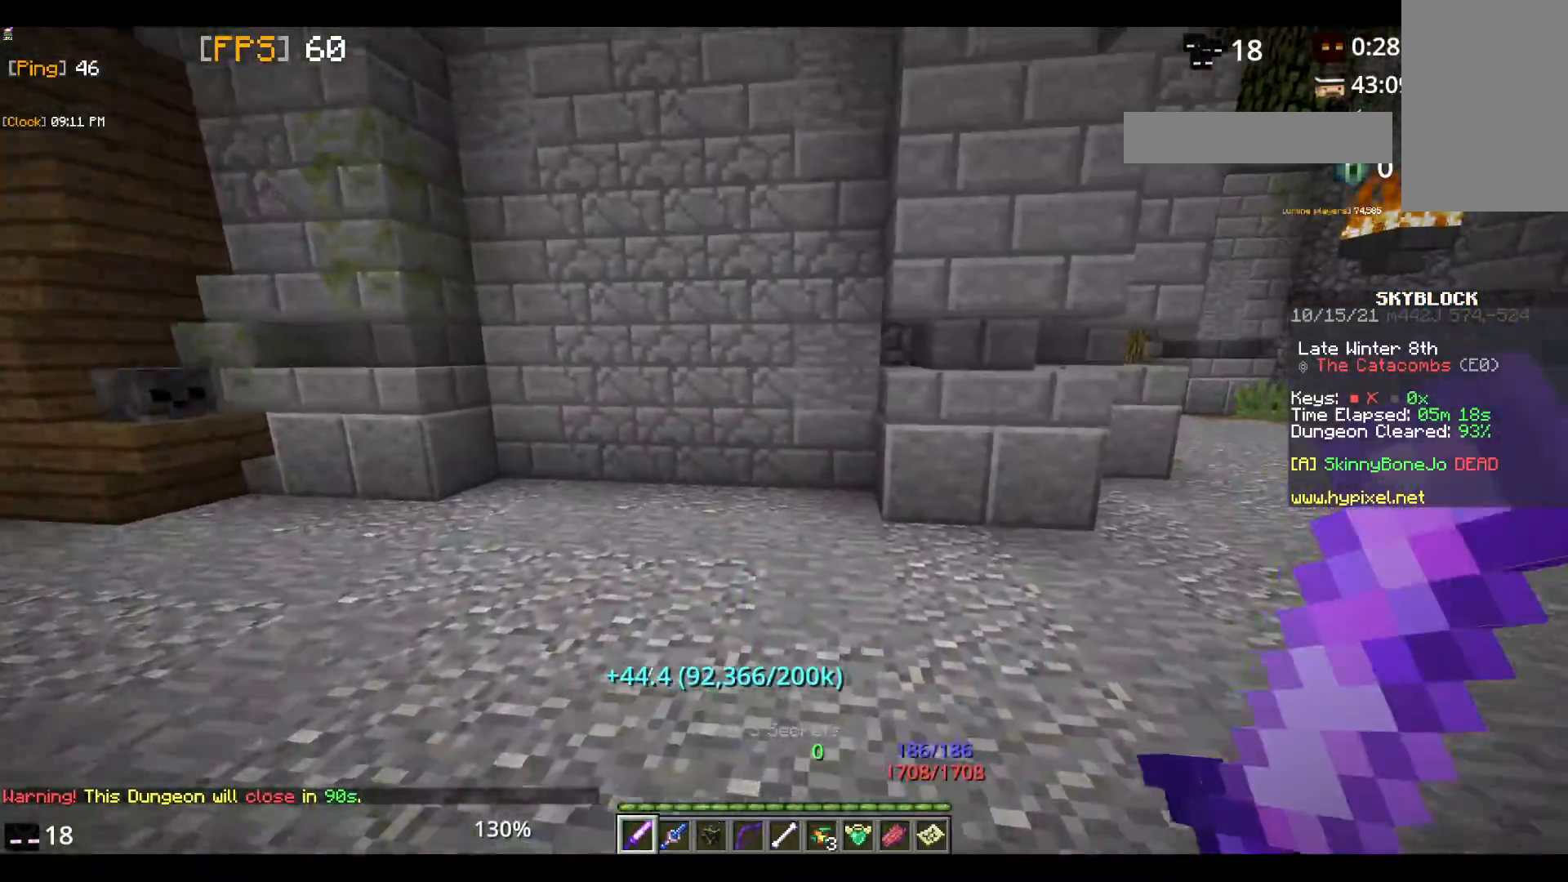
{"keys": ["w"], "mouse": [], "events": [[117, "space", "down"], [467, "space", "up"]]}
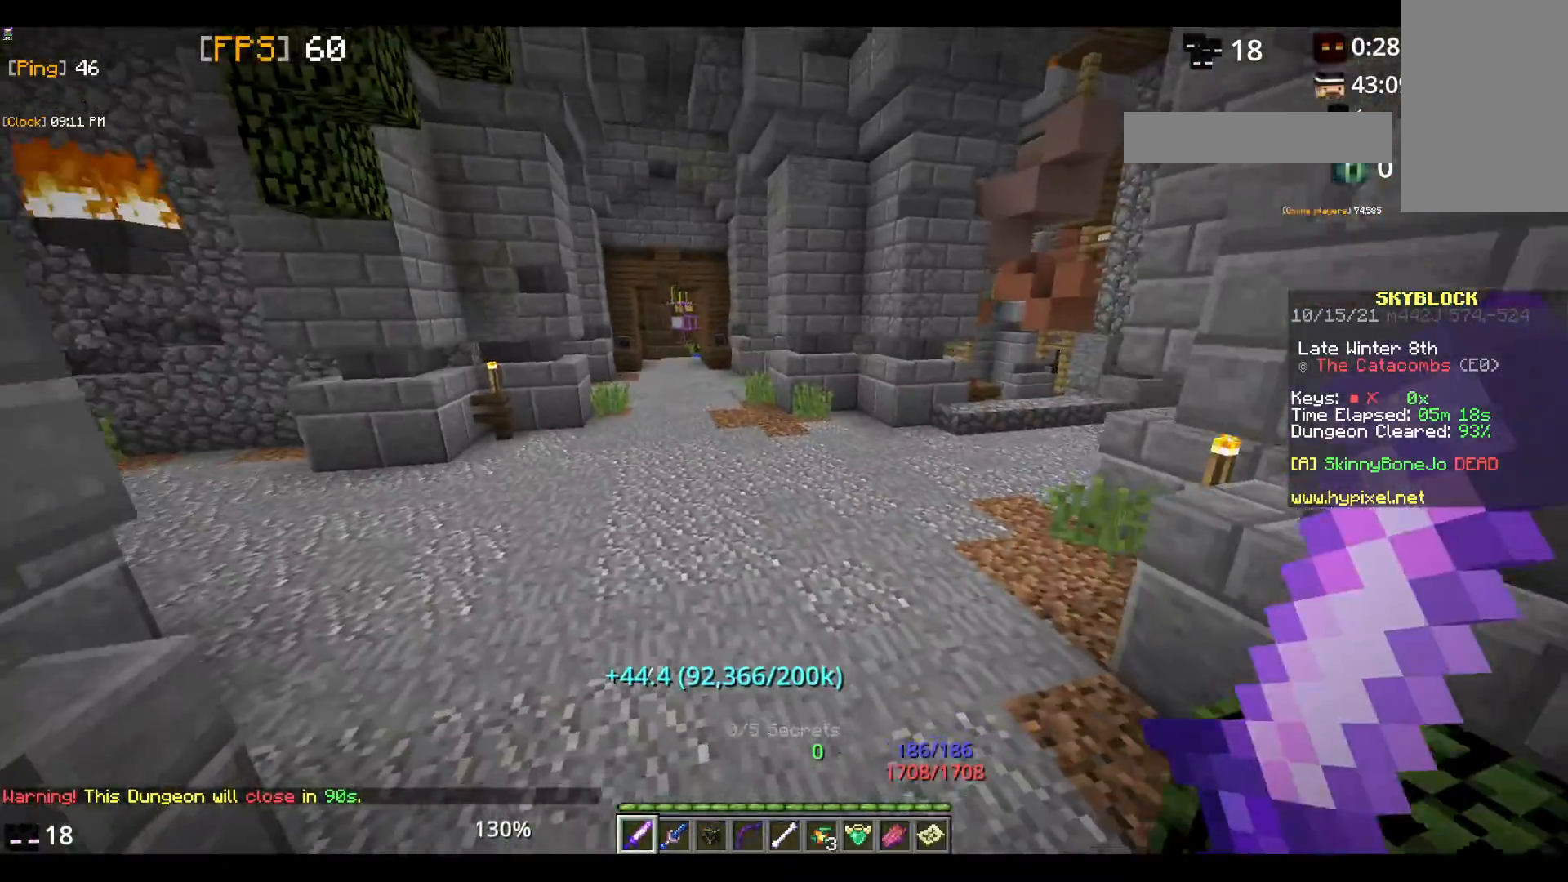
{"keys": ["space", "w"], "mouse": [], "events": [[33, "space", "down"]]}
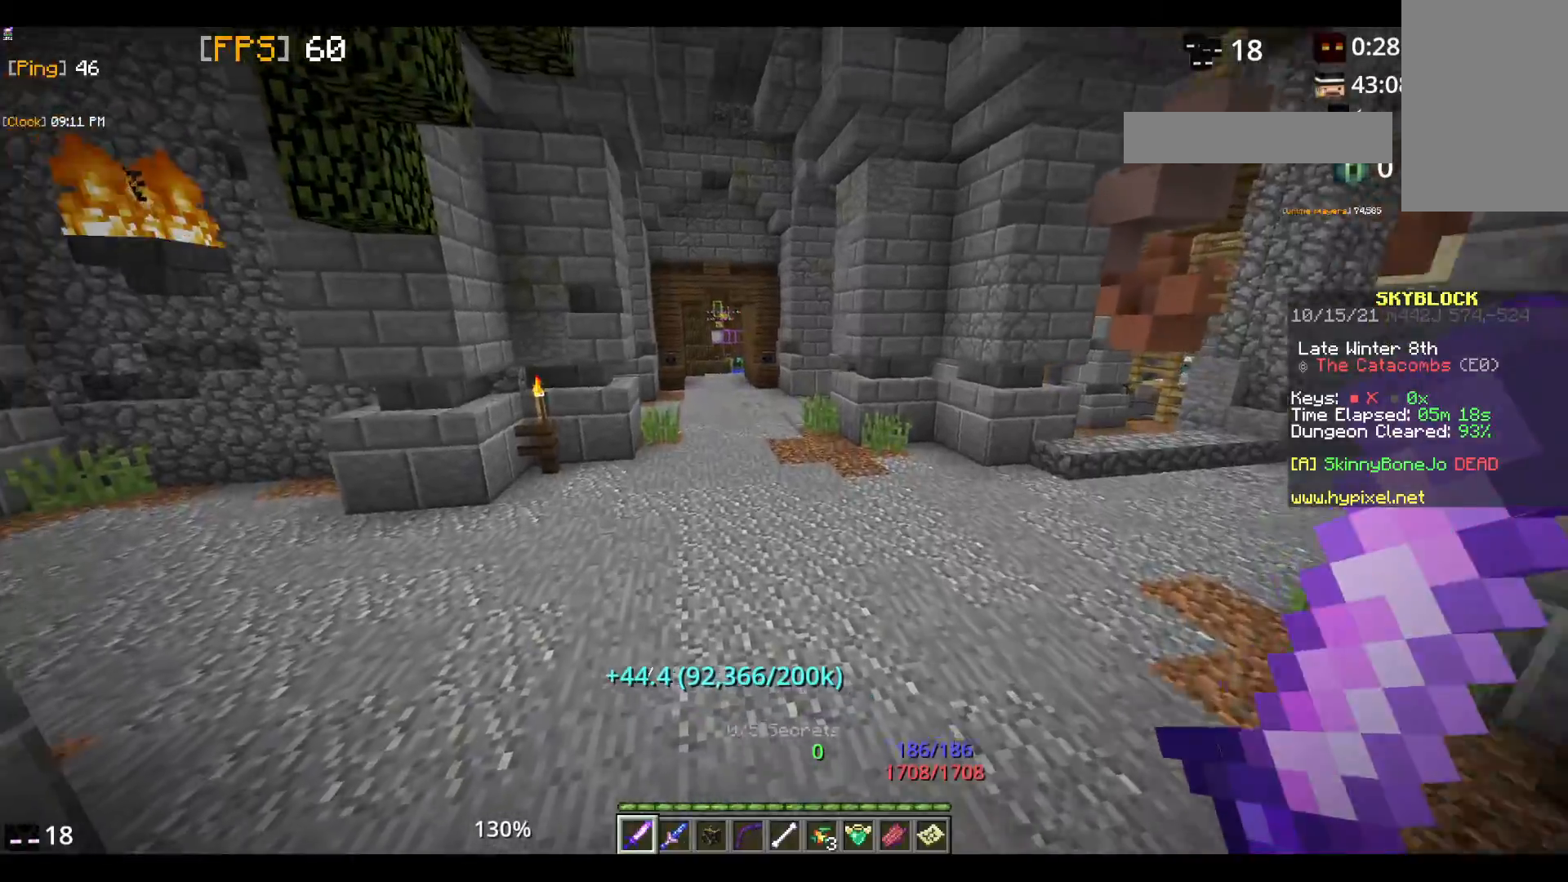
{"keys": [], "mouse": [], "events": [[283, "space", "up"], [283, "w", "up"]]}